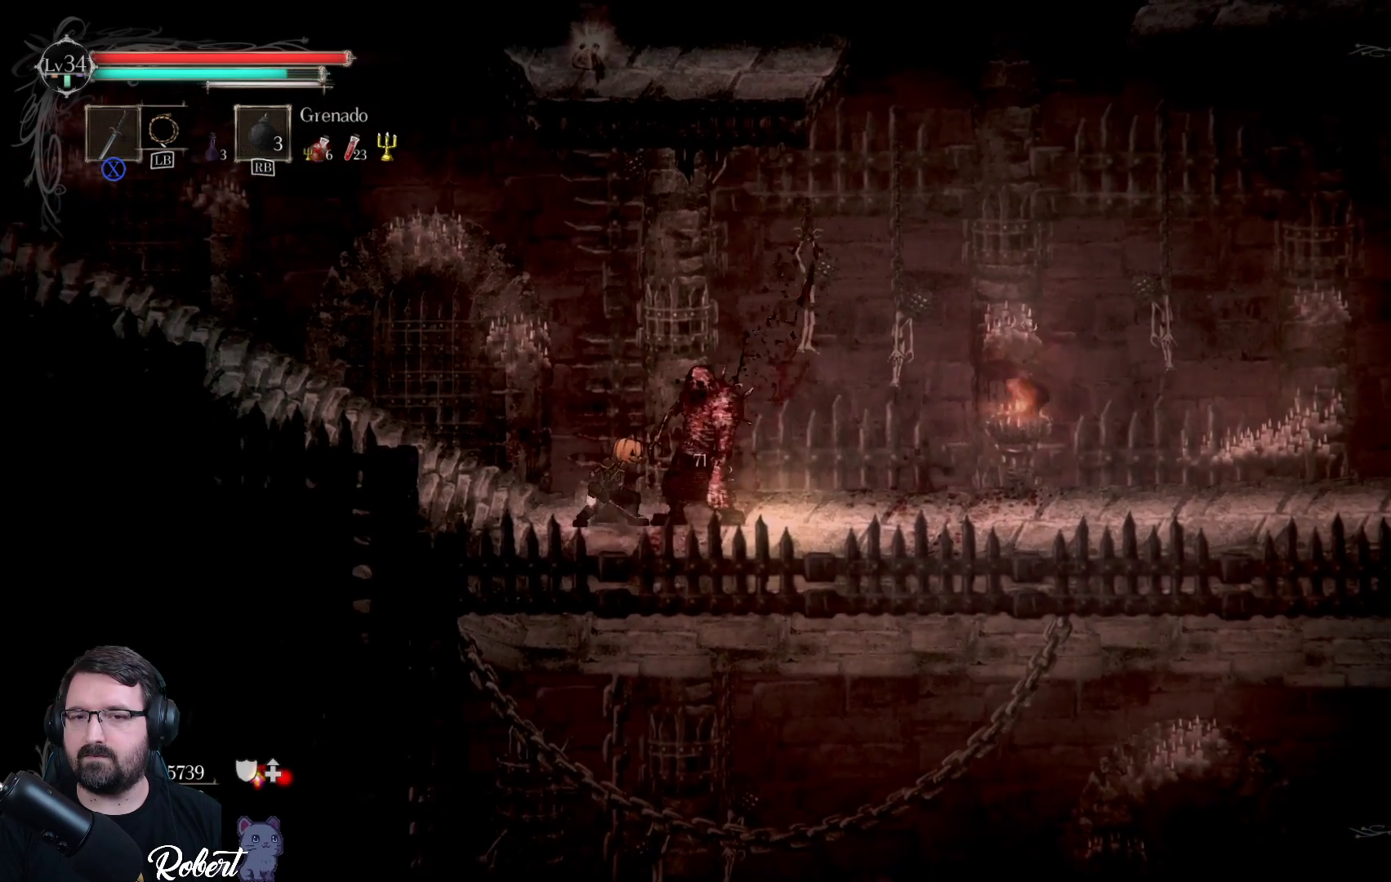
Gameplay with a controller (Xbox layout); each line is a JSON object with the inputs held at the frame after it. "events" lists button and stick changes between this image and that frame as [ms after this image, input, new state], when the widget could be followed in between.
{"buttons": [], "left_stick": "center", "right_stick": "center", "events": [[100, "X", "up"], [133, "X", "down"], [233, "X", "up"], [300, "X", "down"], [400, "X", "up"]]}
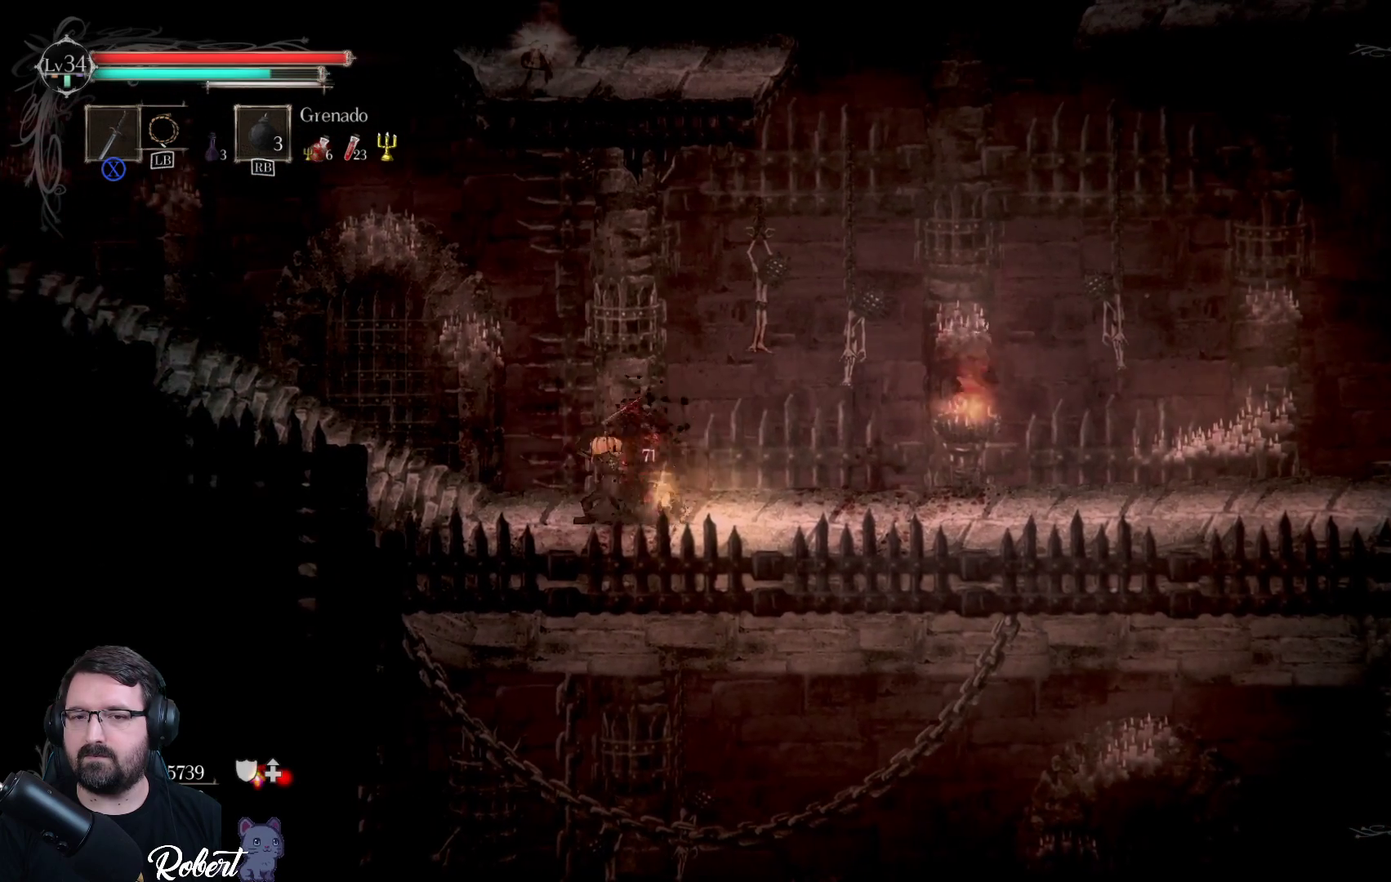
{"buttons": [], "left_stick": "center", "right_stick": "center", "events": []}
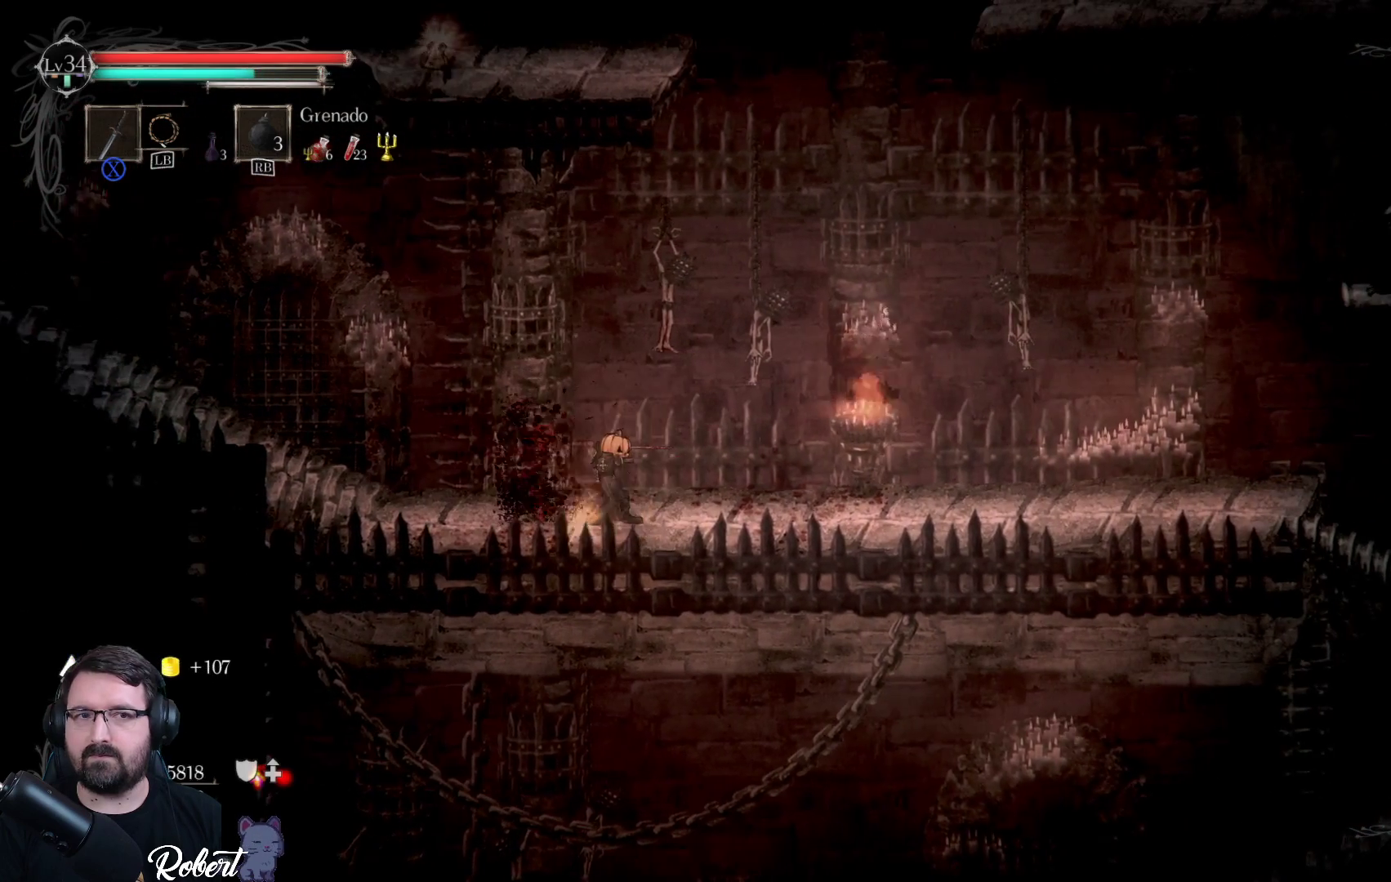
{"buttons": ["DPAD_LEFT"], "left_stick": "center", "right_stick": "center", "events": [[500, "DPAD_LEFT", "down"]]}
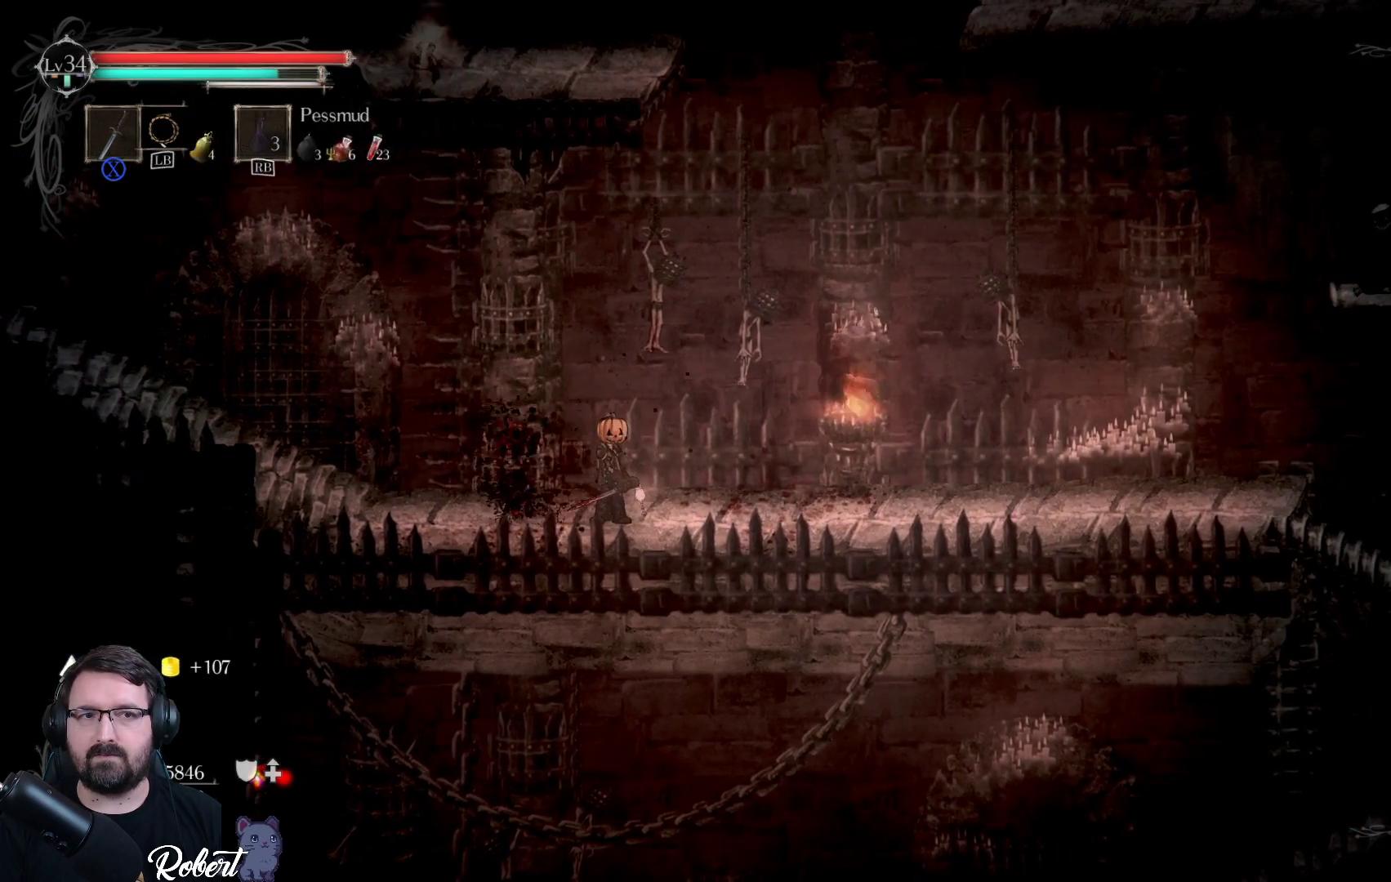
{"buttons": [], "left_stick": "center", "right_stick": "center", "events": [[67, "DPAD_LEFT", "up"], [367, "DPAD_LEFT", "down"], [433, "DPAD_LEFT", "up"]]}
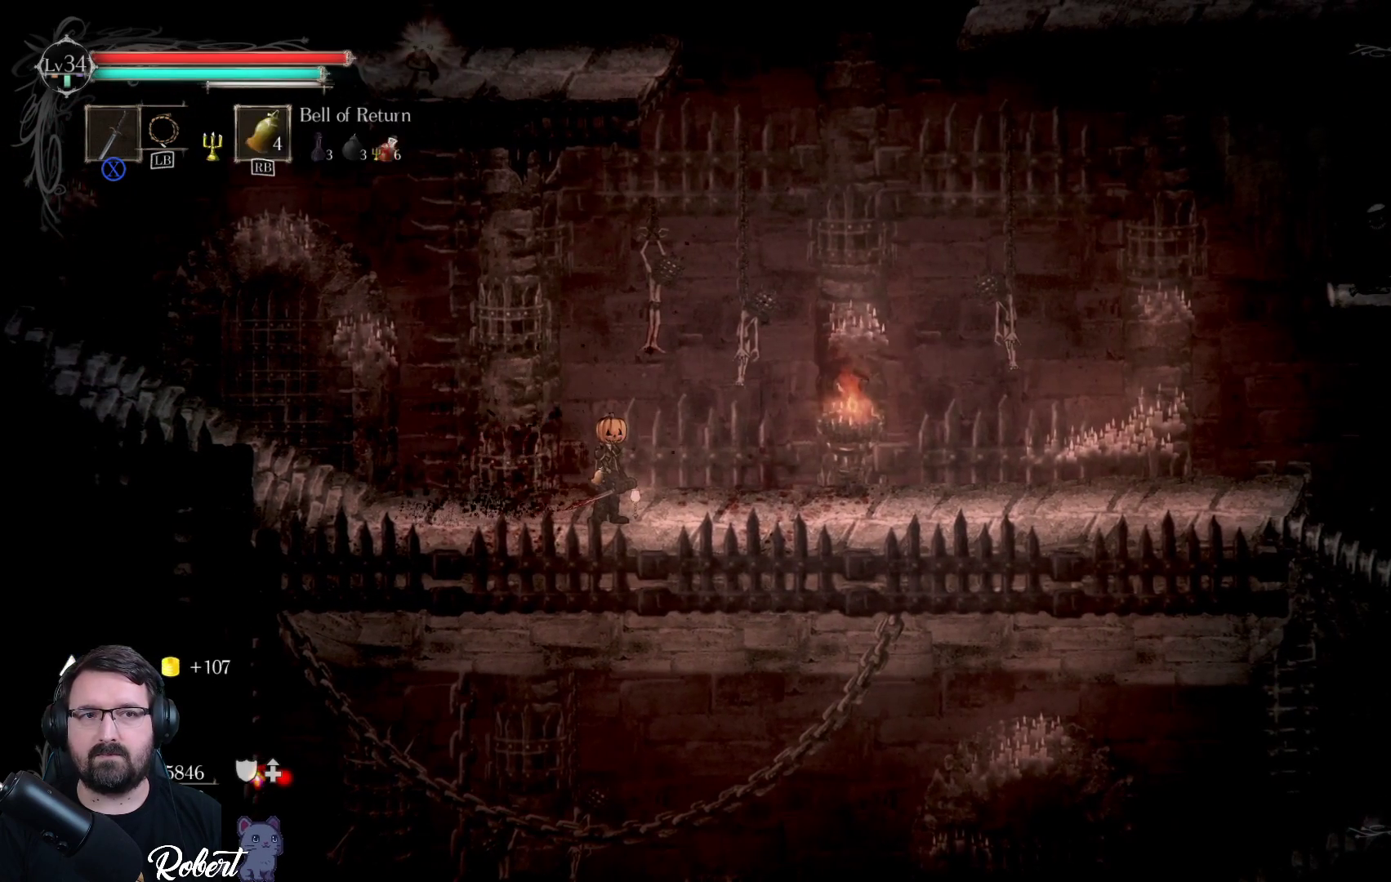
{"buttons": [], "left_stick": "center", "right_stick": "center", "events": [[100, "DPAD_LEFT", "down"], [233, "DPAD_LEFT", "up"]]}
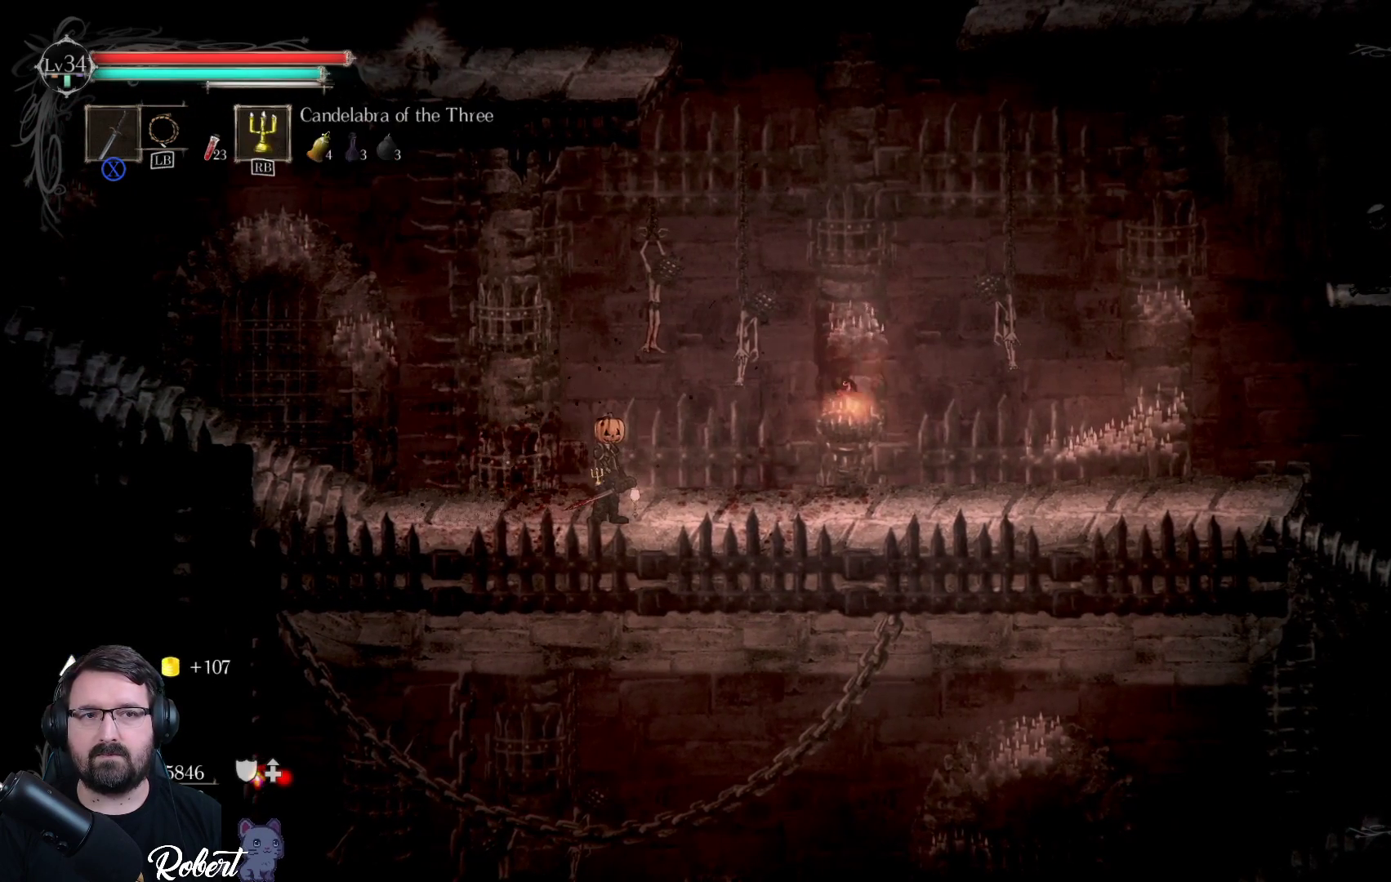
{"buttons": [], "left_stick": "center", "right_stick": "center", "events": [[33, "DPAD_LEFT", "down"], [167, "DPAD_LEFT", "up"], [400, "DPAD_LEFT", "down"], [467, "DPAD_LEFT", "up"]]}
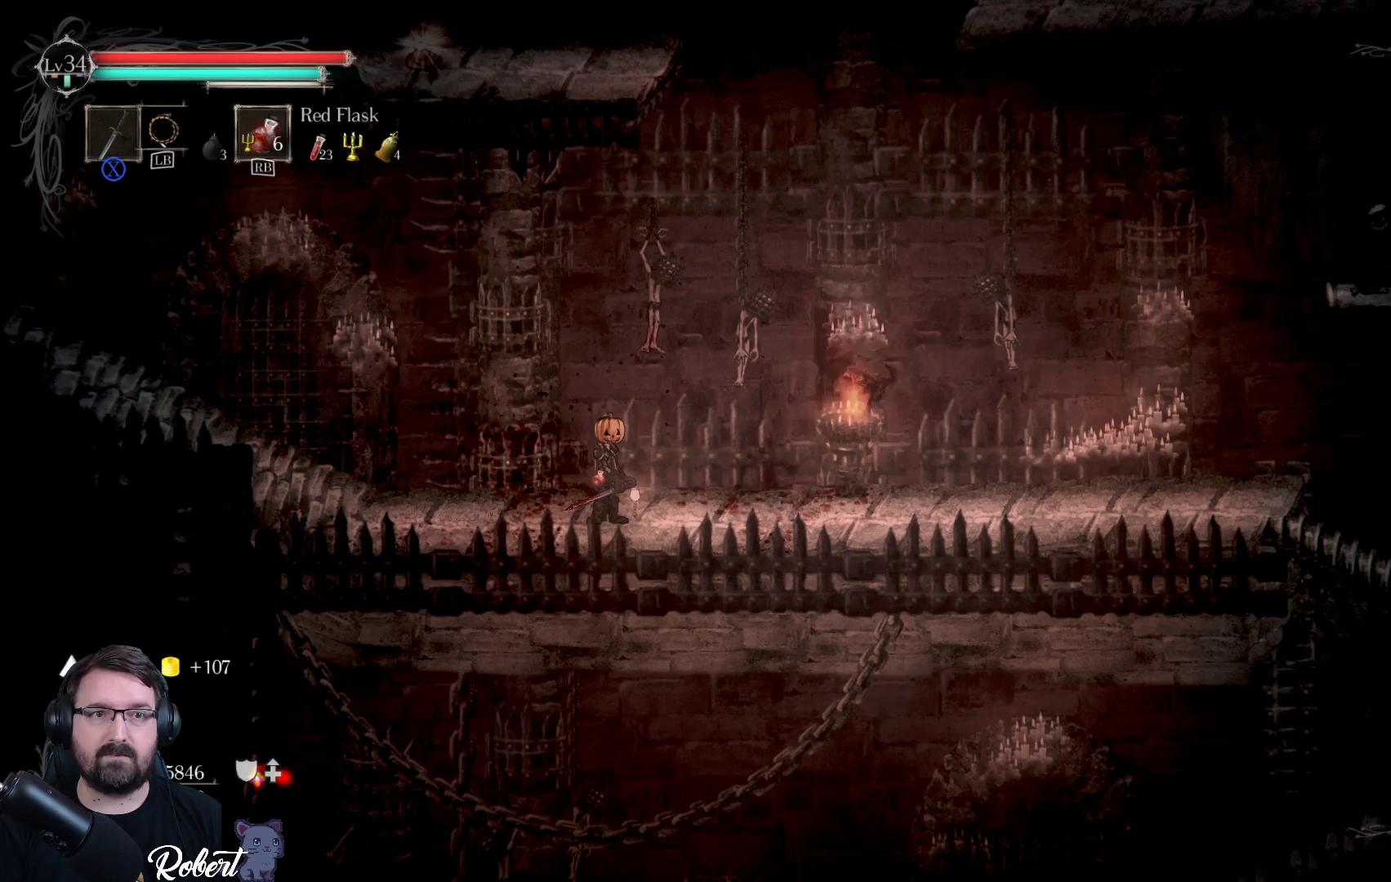
{"buttons": [], "left_stick": "right", "right_stick": "center", "events": [[500, "left_stick", "right"]]}
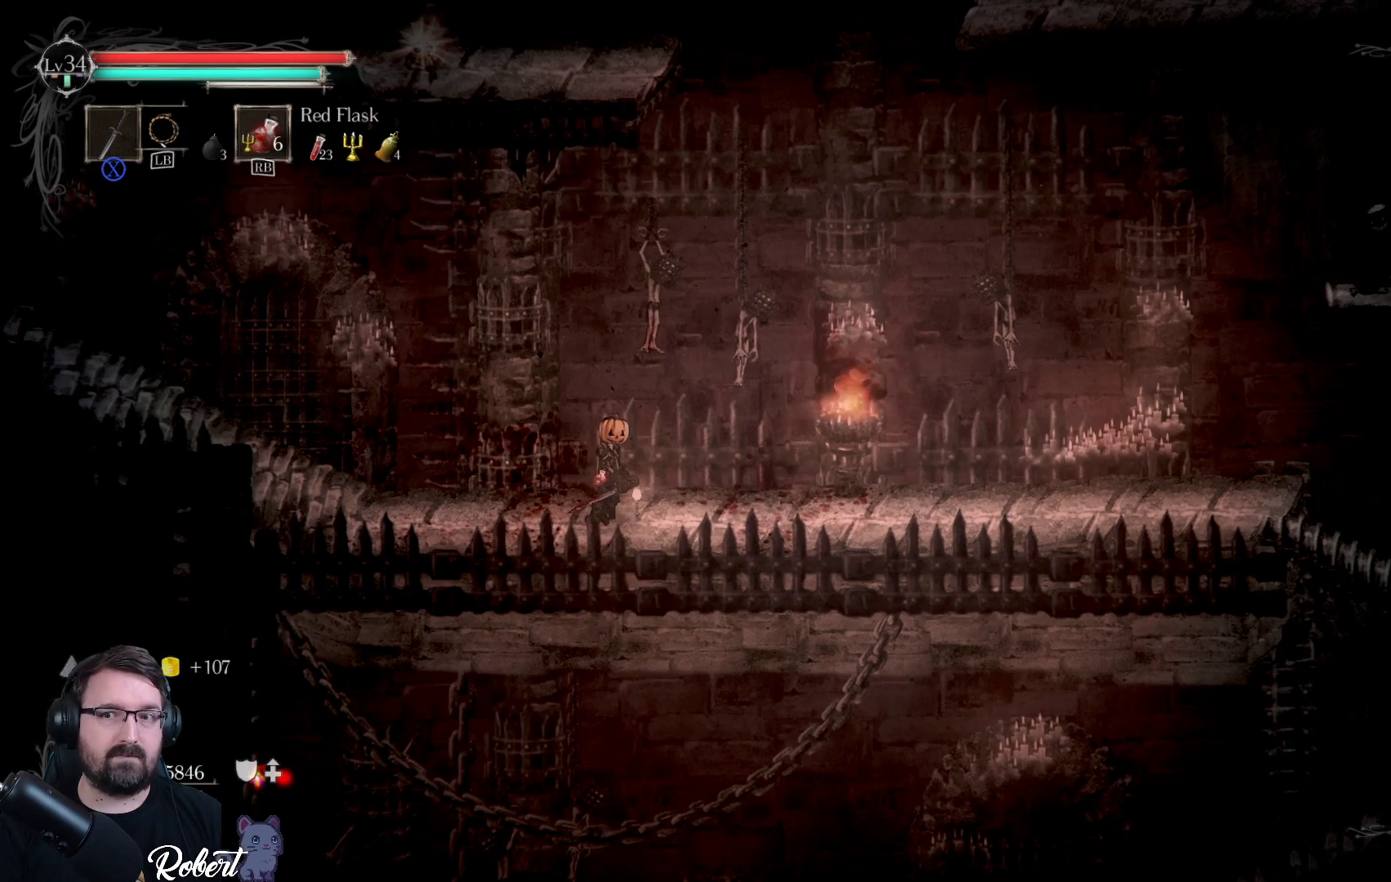
{"buttons": [], "left_stick": "center", "right_stick": "center", "events": [[333, "left_stick", "center"]]}
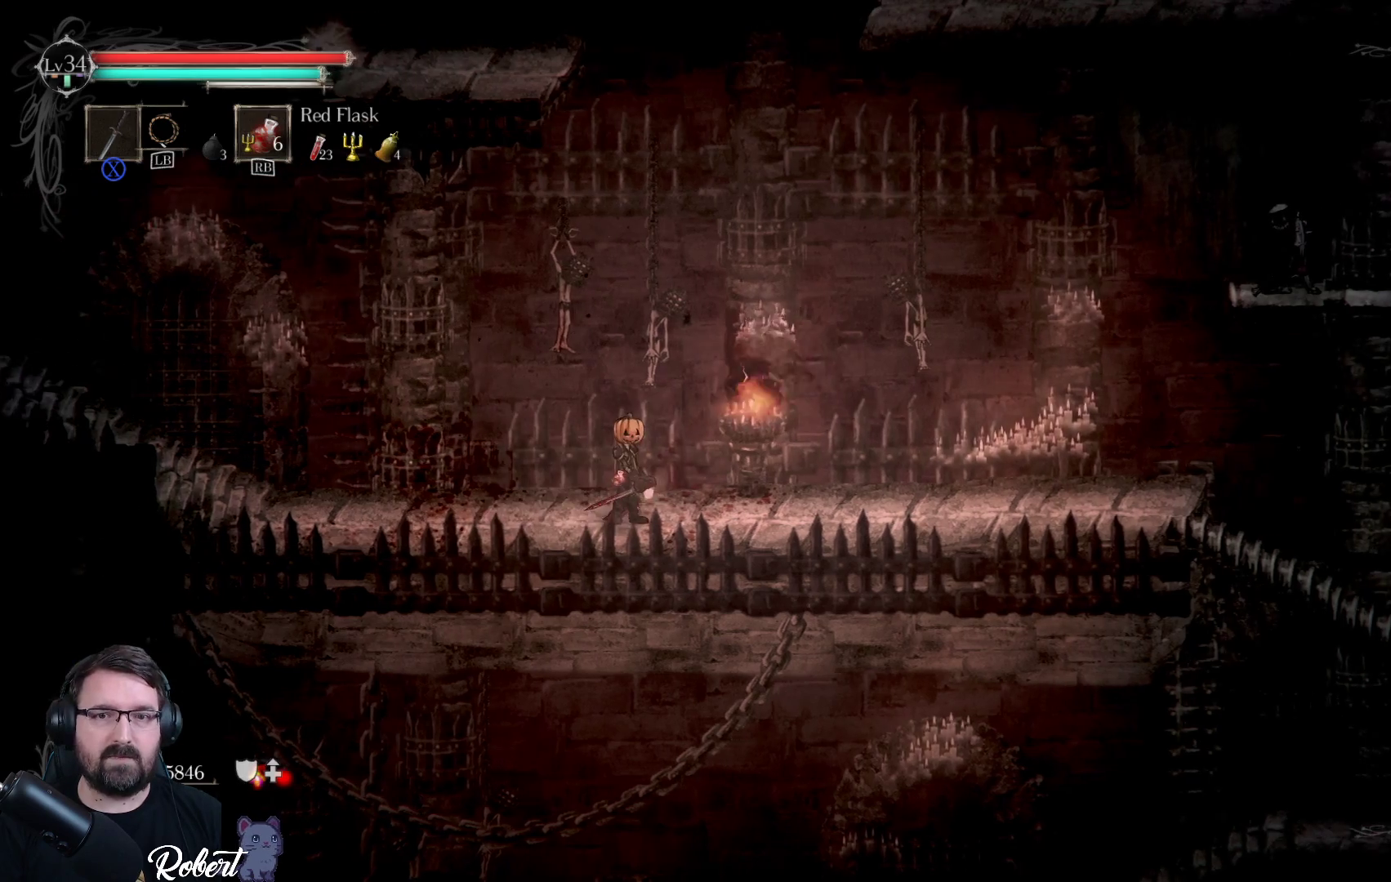
{"buttons": [], "left_stick": "right", "right_stick": "center", "events": [[300, "left_stick", "right"]]}
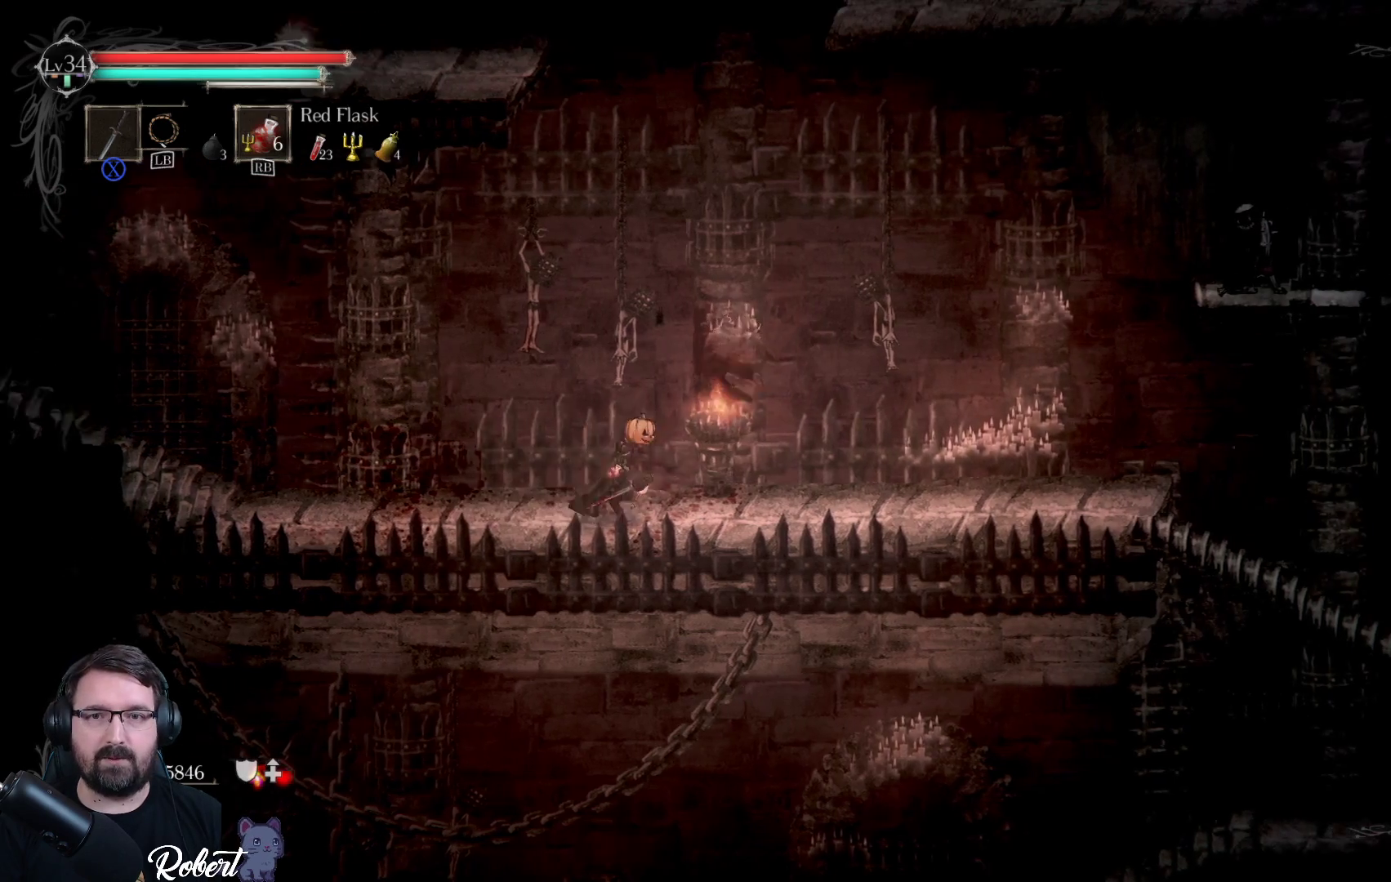
{"buttons": [], "left_stick": "up-right", "right_stick": "center", "events": [[100, "left_stick", "up-right"], [400, "left_stick", "center"], [433, "A", "down"], [467, "left_stick", "up-right"], [500, "A", "up"]]}
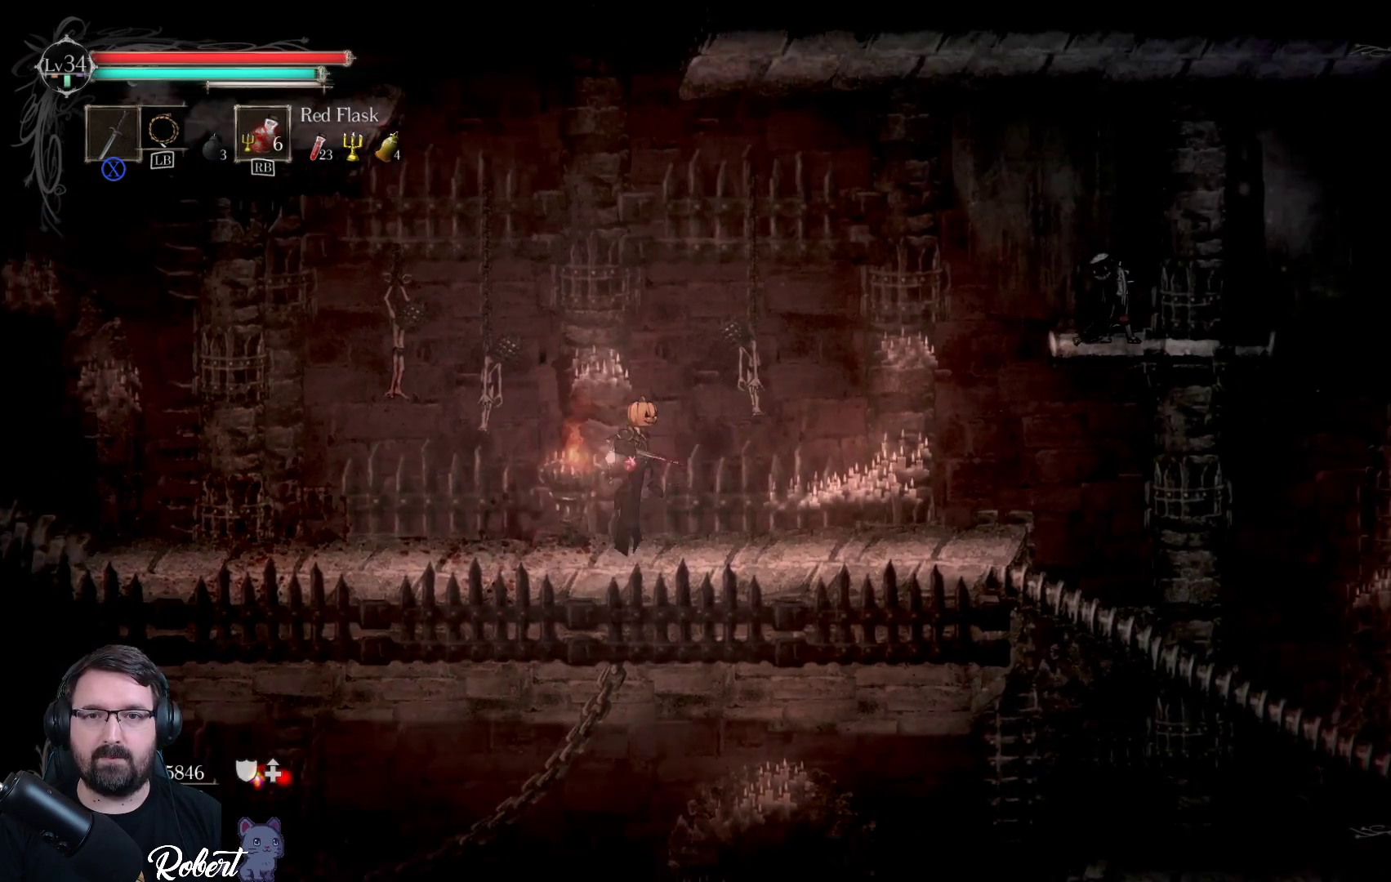
{"buttons": [], "left_stick": "center", "right_stick": "center", "events": [[167, "X", "down"], [233, "X", "up"], [267, "left_stick", "center"]]}
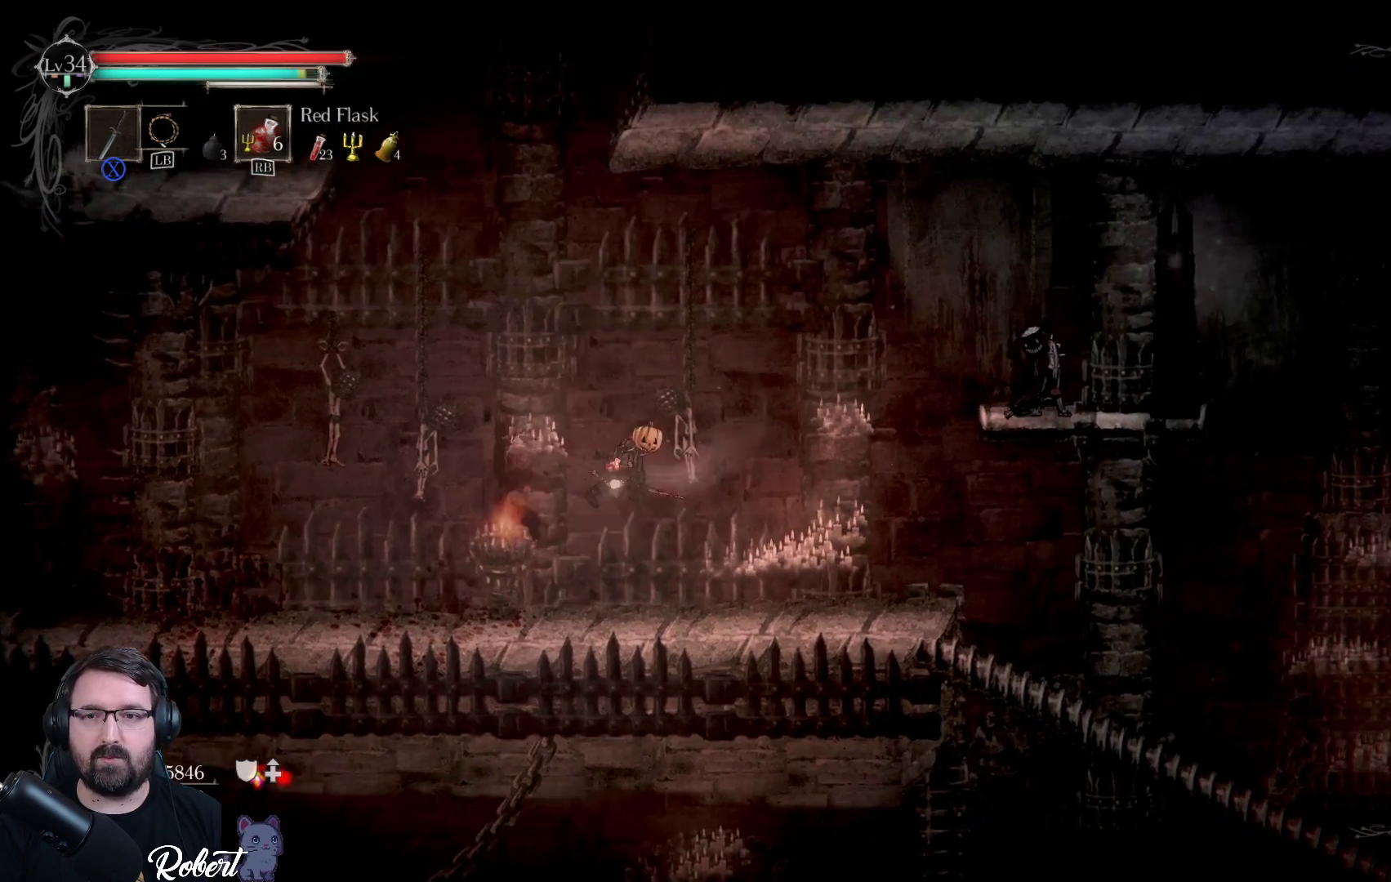
{"buttons": [], "left_stick": "up-right", "right_stick": "center", "events": [[200, "left_stick", "up-right"]]}
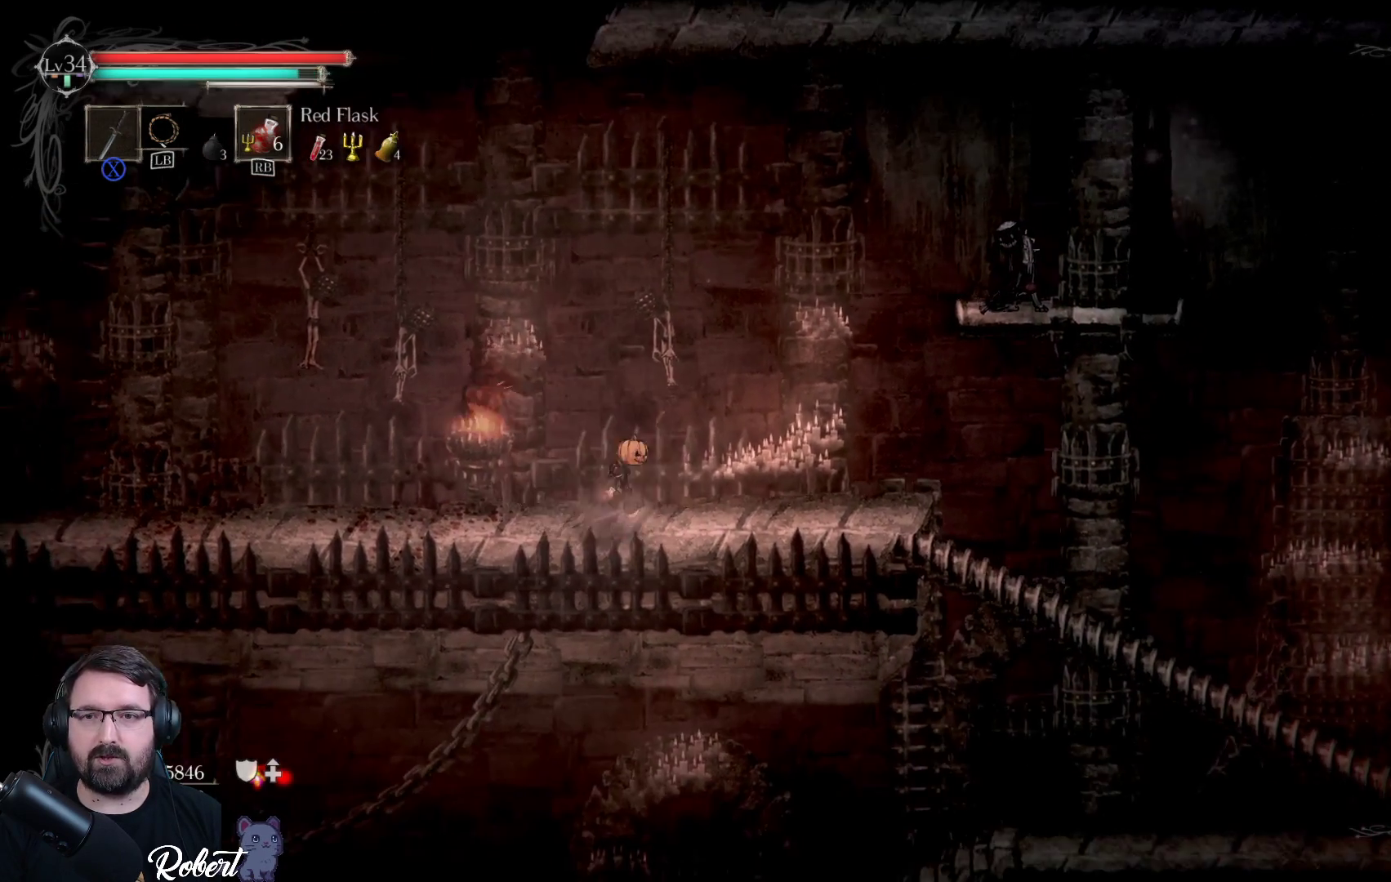
{"buttons": [], "left_stick": "up-right", "right_stick": "center", "events": []}
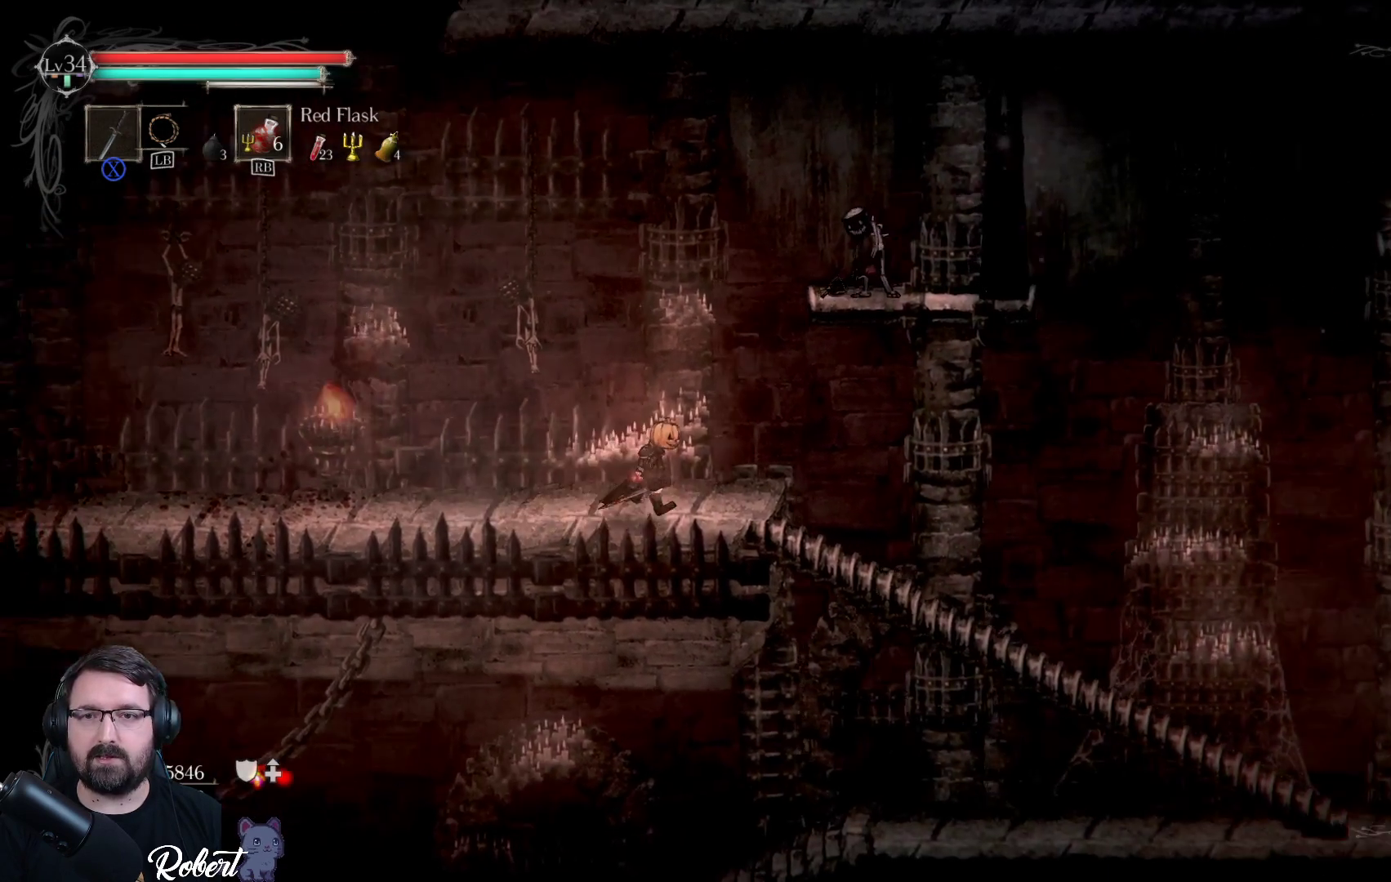
{"buttons": ["X"], "left_stick": "up-right", "right_stick": "center", "events": [[167, "A", "down"], [300, "A", "up"], [433, "X", "down"]]}
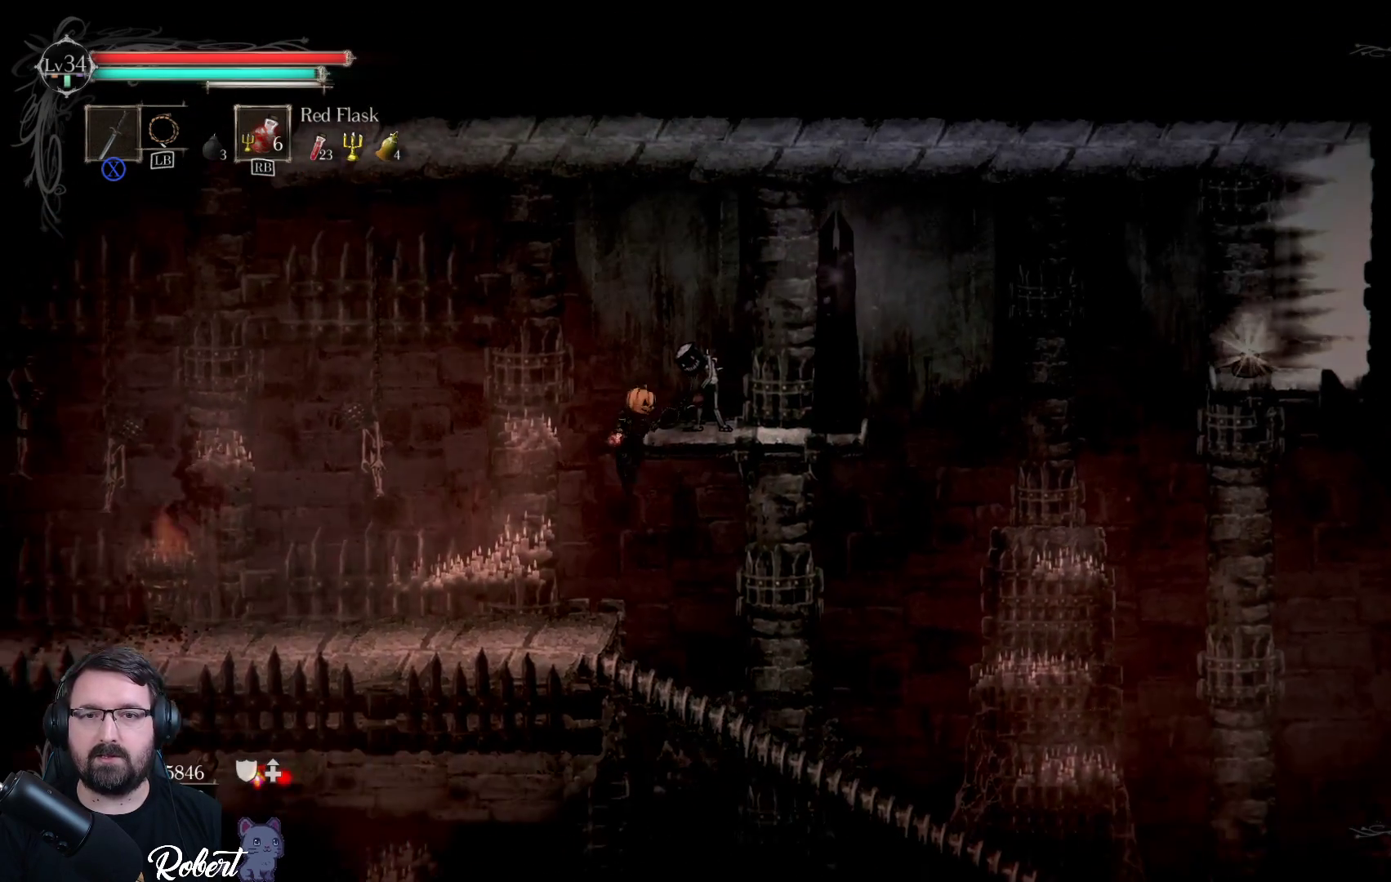
{"buttons": [], "left_stick": "center", "right_stick": "center", "events": [[33, "X", "up"], [133, "X", "down"], [233, "X", "up"], [300, "X", "down"], [367, "X", "up"], [467, "X", "down"], [467, "left_stick", "center"], [500, "X", "up"]]}
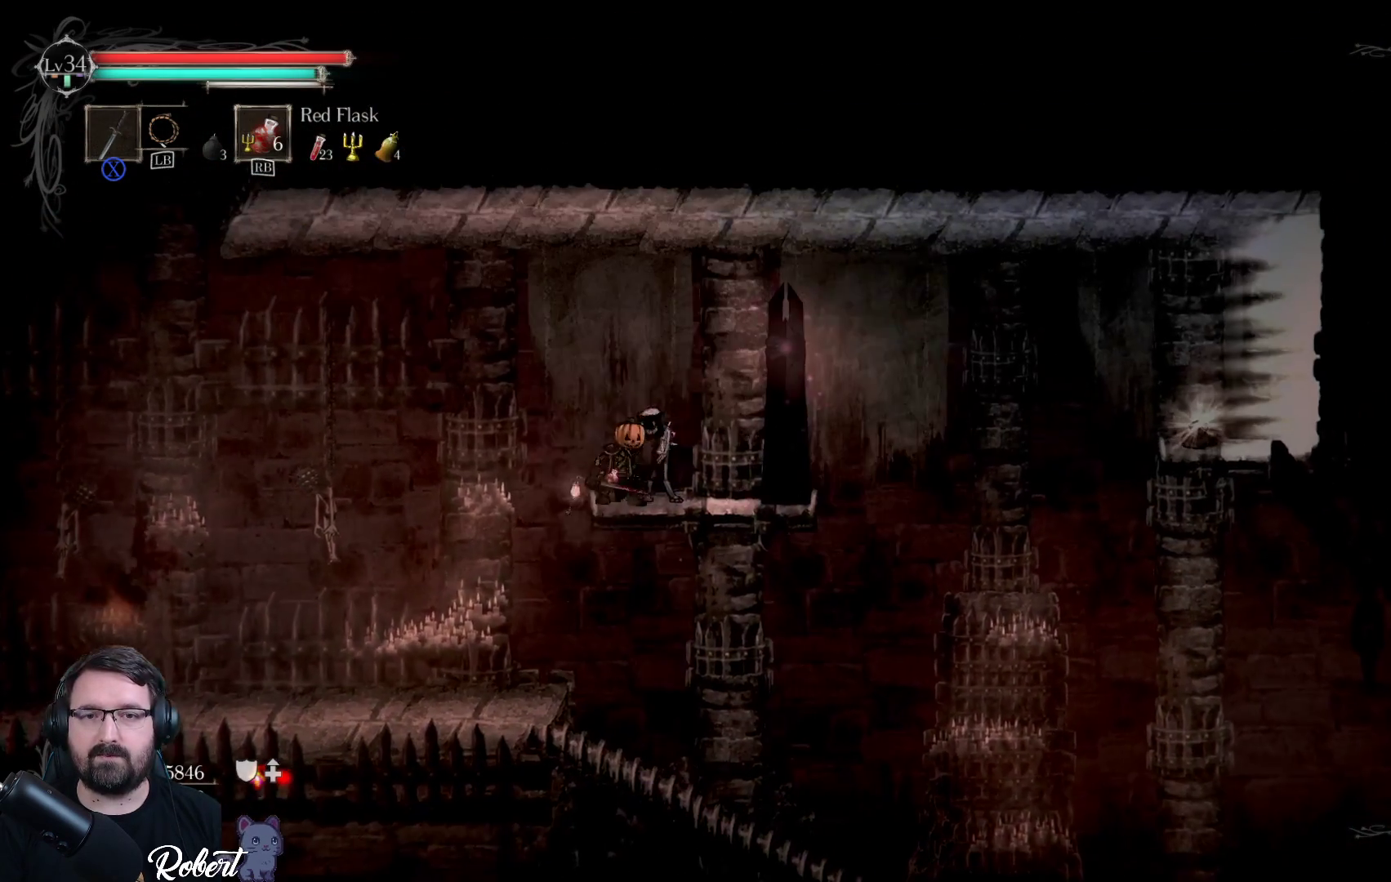
{"buttons": ["X"], "left_stick": "center", "right_stick": "center", "events": [[100, "X", "down"], [167, "X", "up"], [233, "X", "down"], [300, "X", "up"], [367, "X", "down"], [433, "X", "up"], [500, "X", "down"]]}
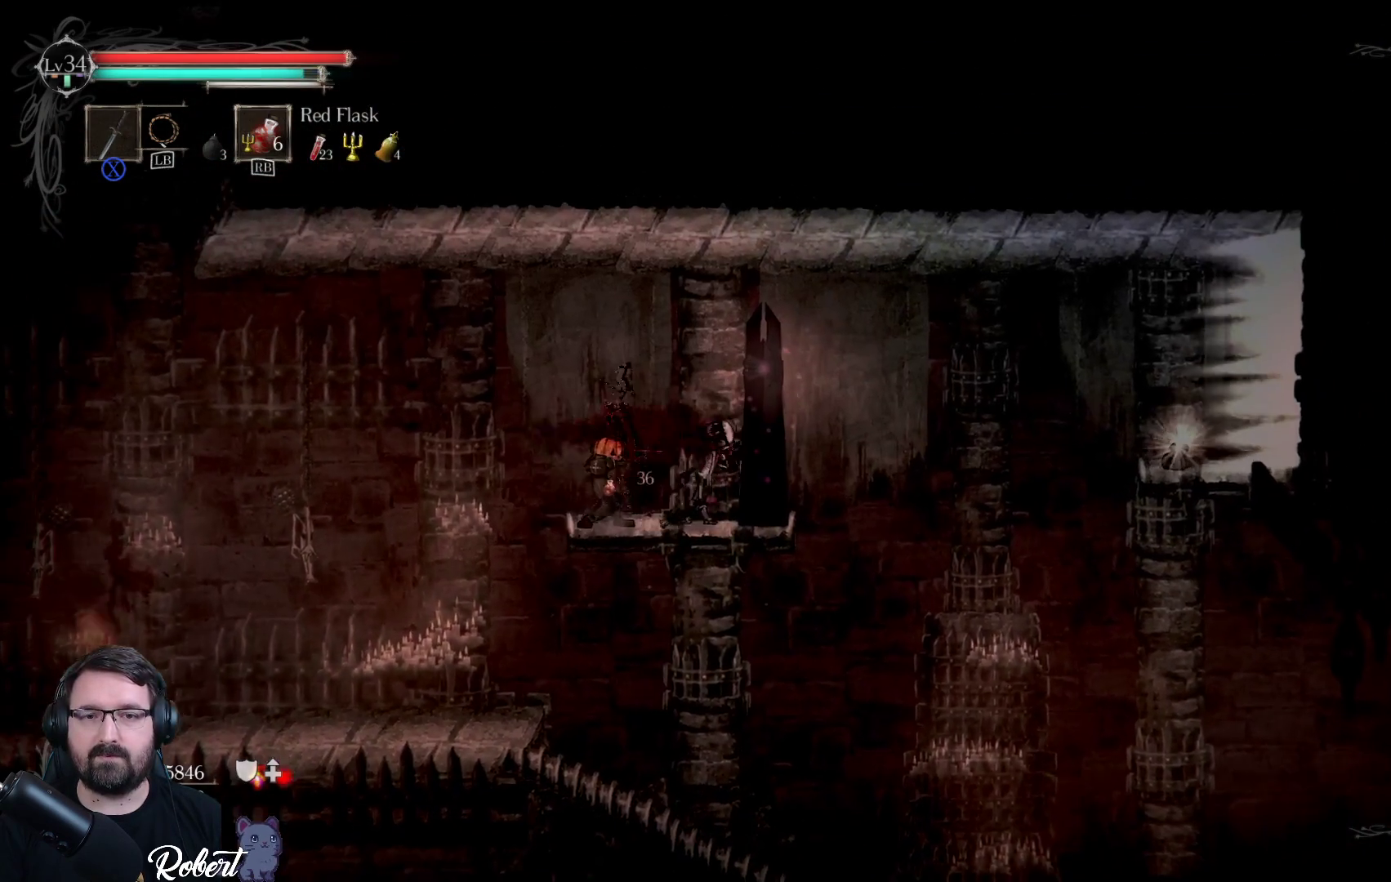
{"buttons": ["X"], "left_stick": "center", "right_stick": "center", "events": [[67, "X", "up"], [133, "X", "down"], [233, "X", "up"], [300, "X", "down"], [400, "X", "up"], [467, "X", "down"]]}
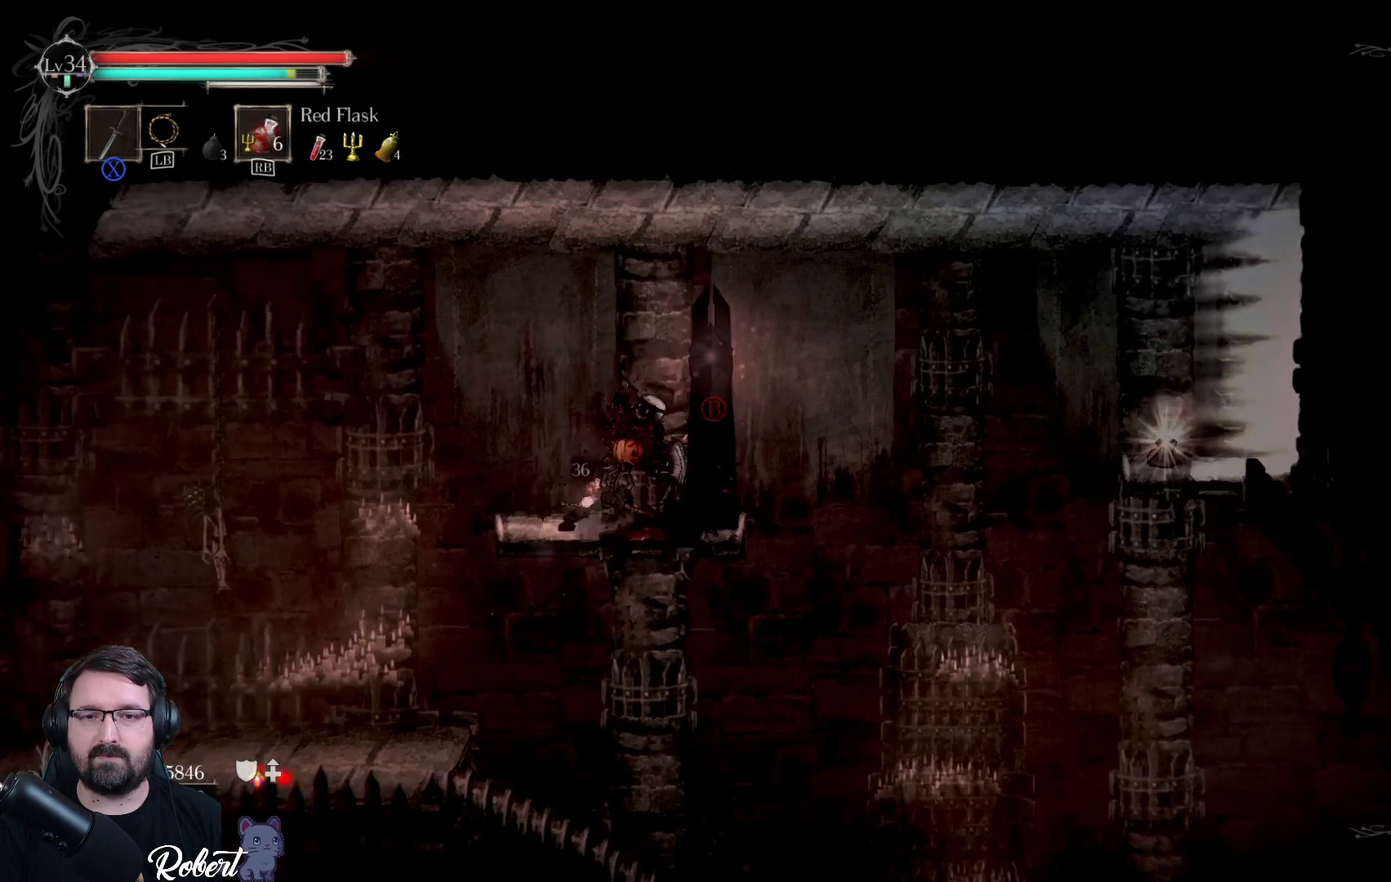
{"buttons": [], "left_stick": "center", "right_stick": "center", "events": [[67, "X", "up"], [133, "X", "down"], [233, "X", "up"]]}
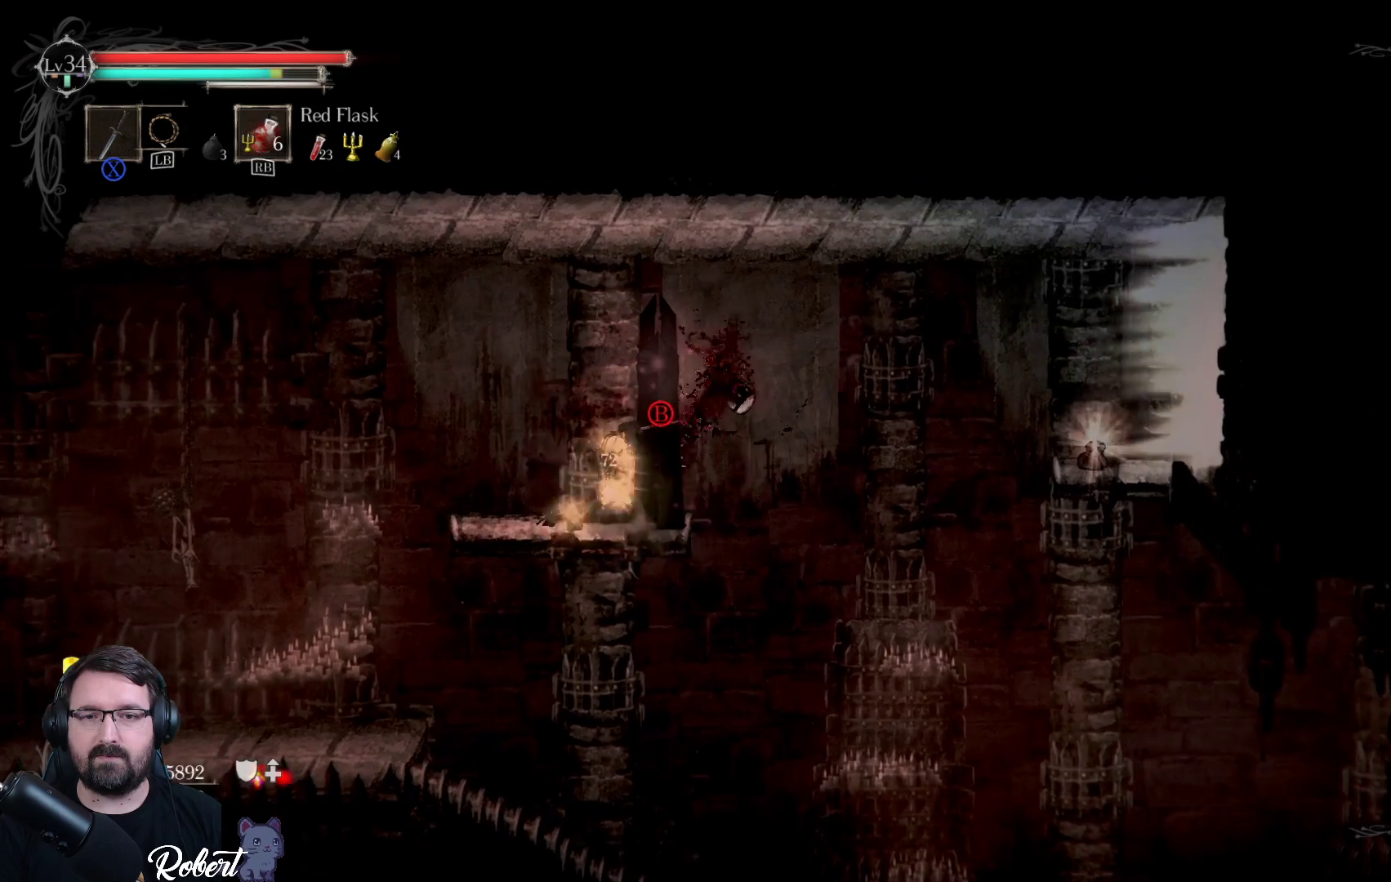
{"buttons": [], "left_stick": "center", "right_stick": "center", "events": []}
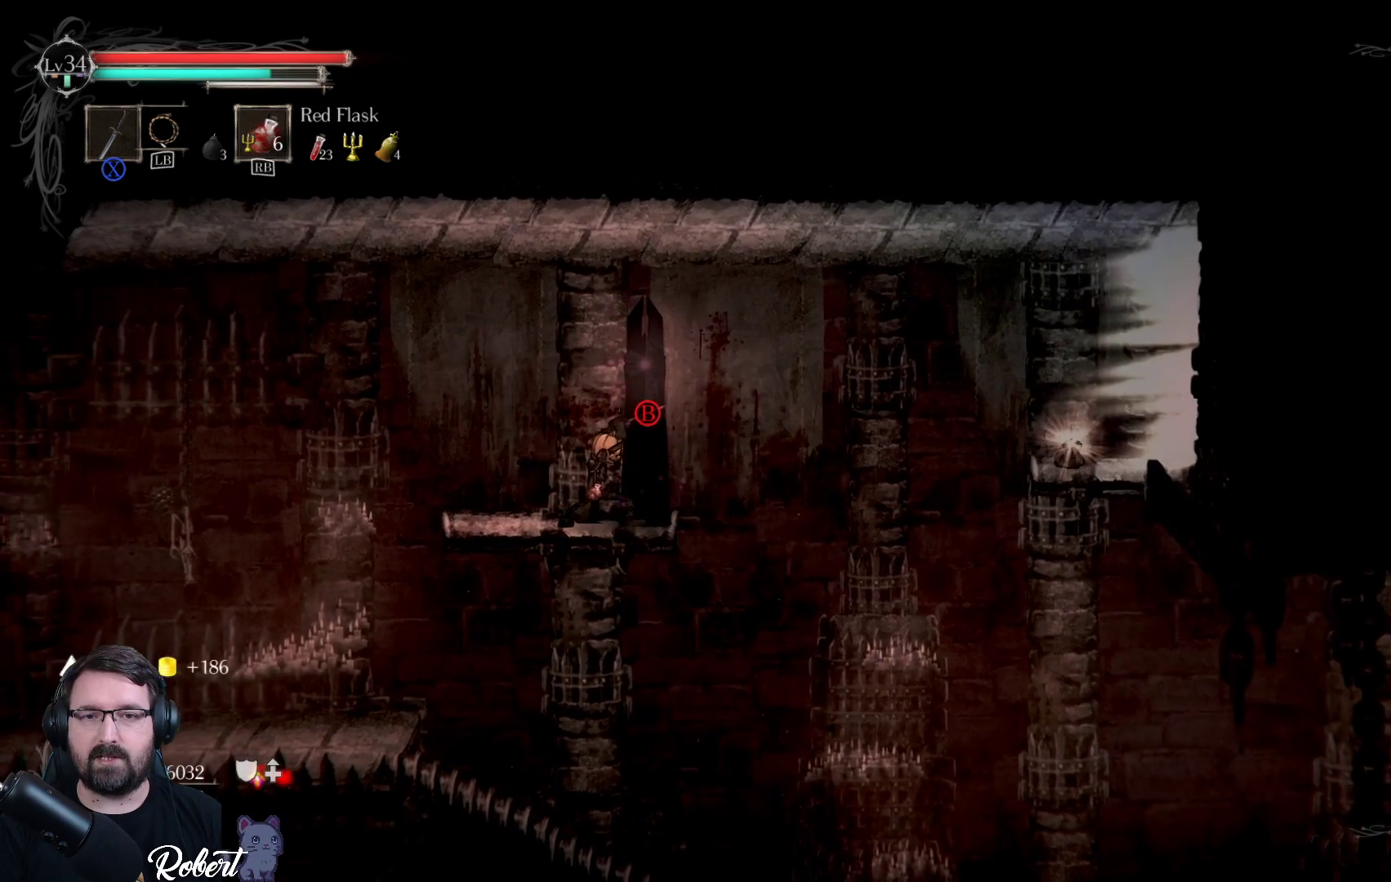
{"buttons": [], "left_stick": "center", "right_stick": "center", "events": []}
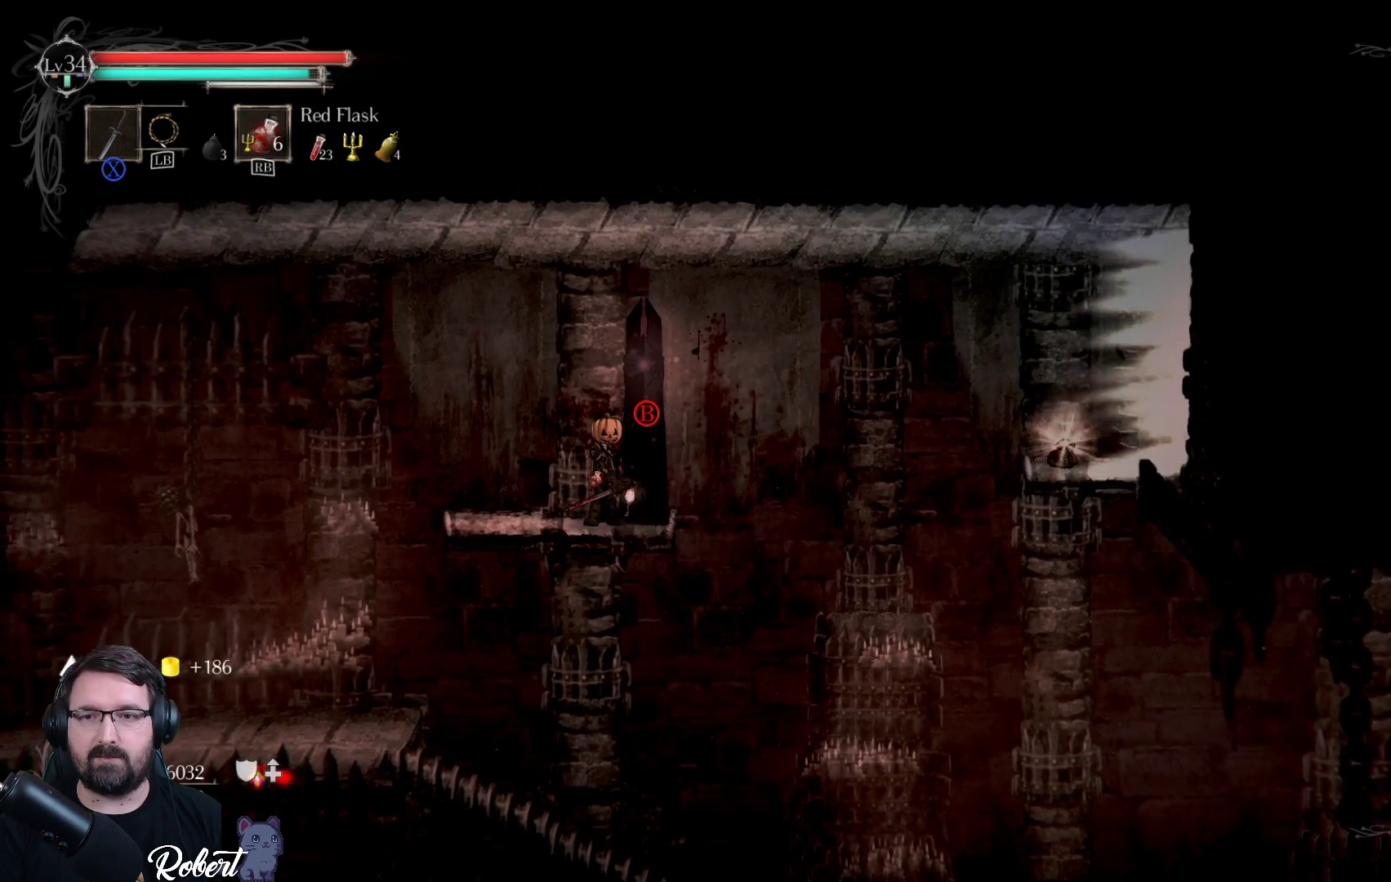
{"buttons": [], "left_stick": "center", "right_stick": "center", "events": []}
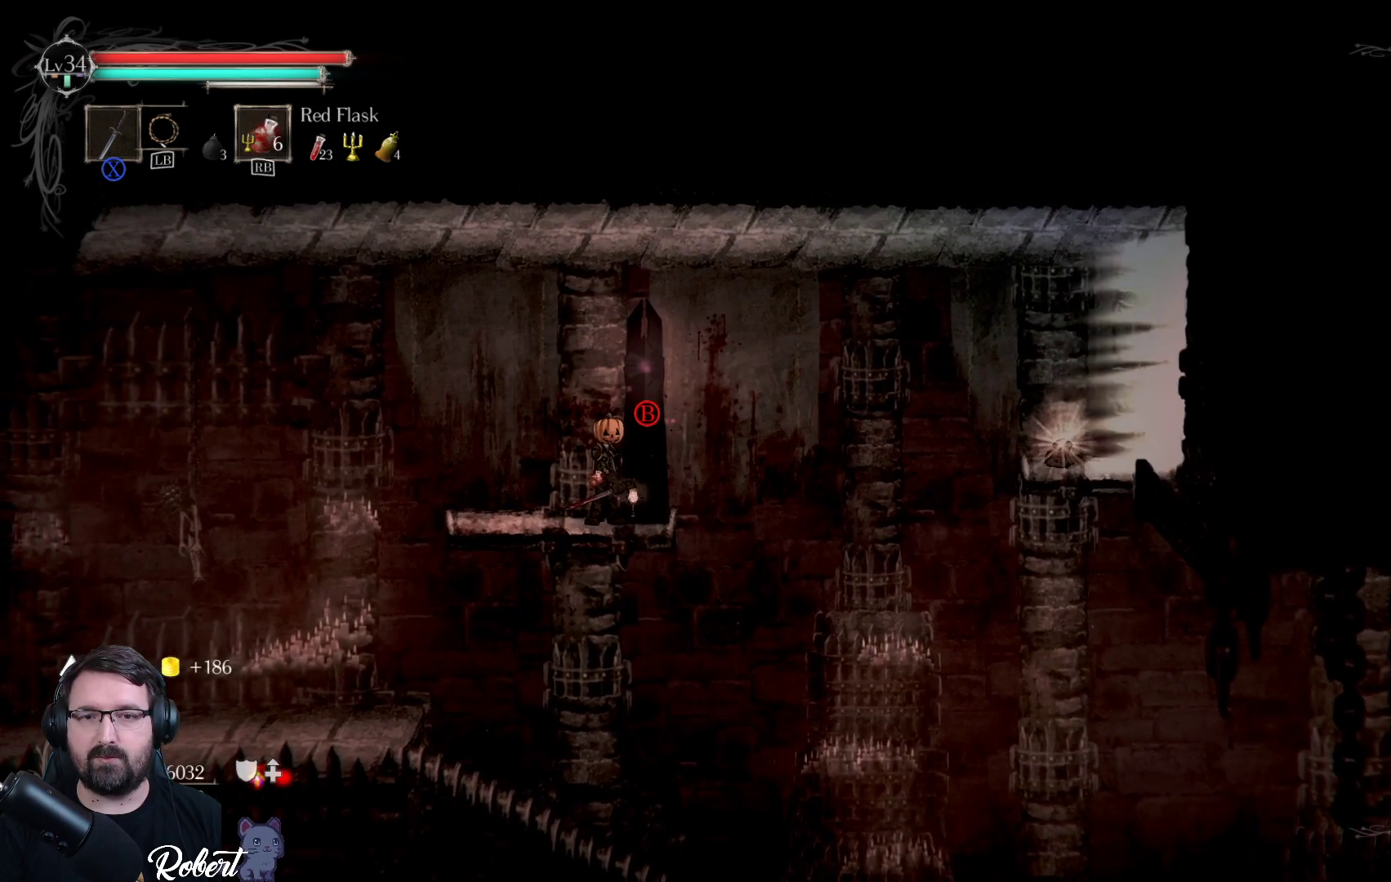
{"buttons": [], "left_stick": "center", "right_stick": "center", "events": [[100, "left_stick", "right"], [233, "left_stick", "center"], [400, "B", "down"], [467, "B", "up"]]}
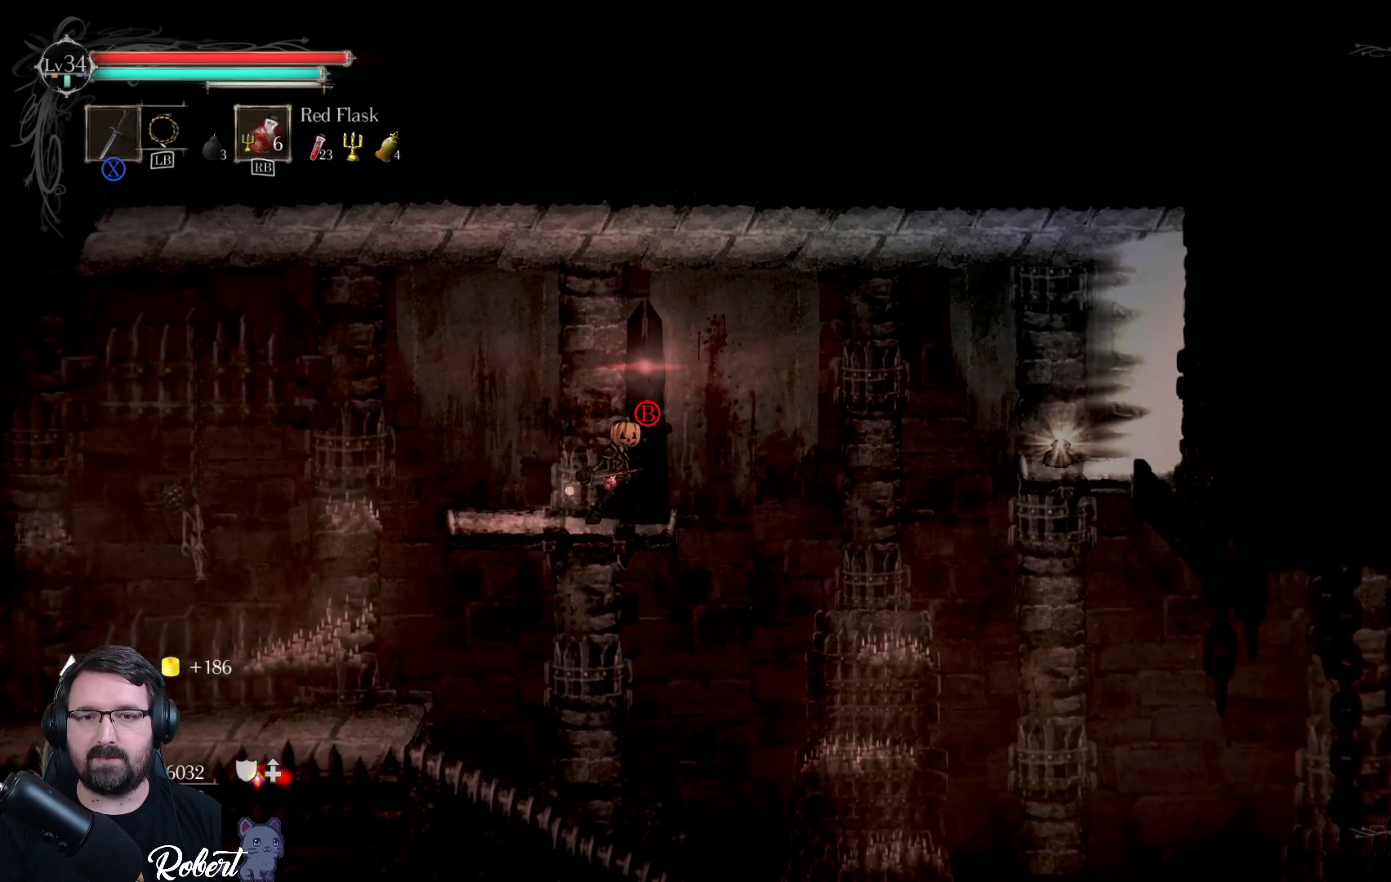
{"buttons": [], "left_stick": "center", "right_stick": "center", "events": []}
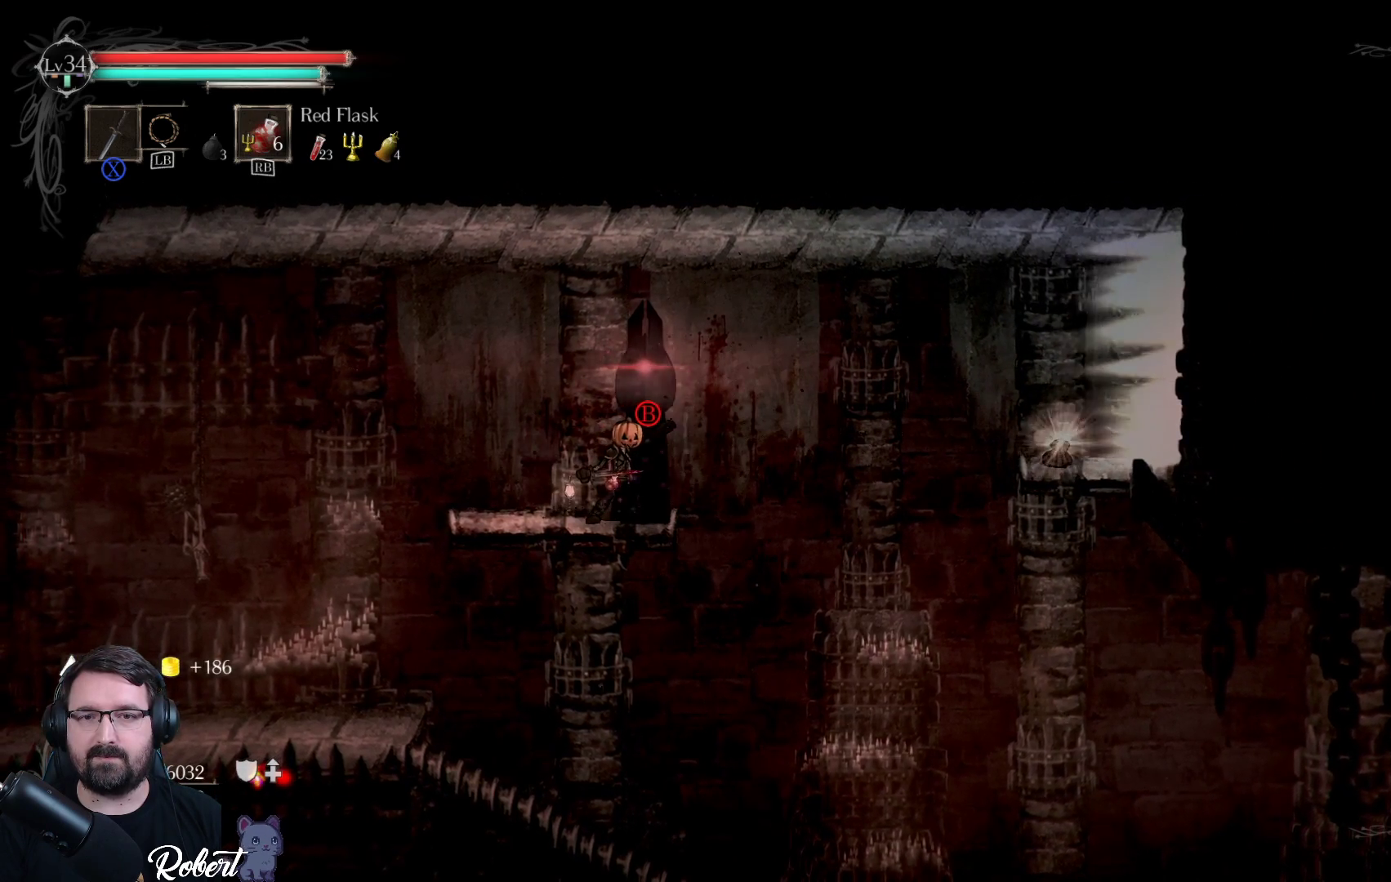
{"buttons": [], "left_stick": "center", "right_stick": "center", "events": []}
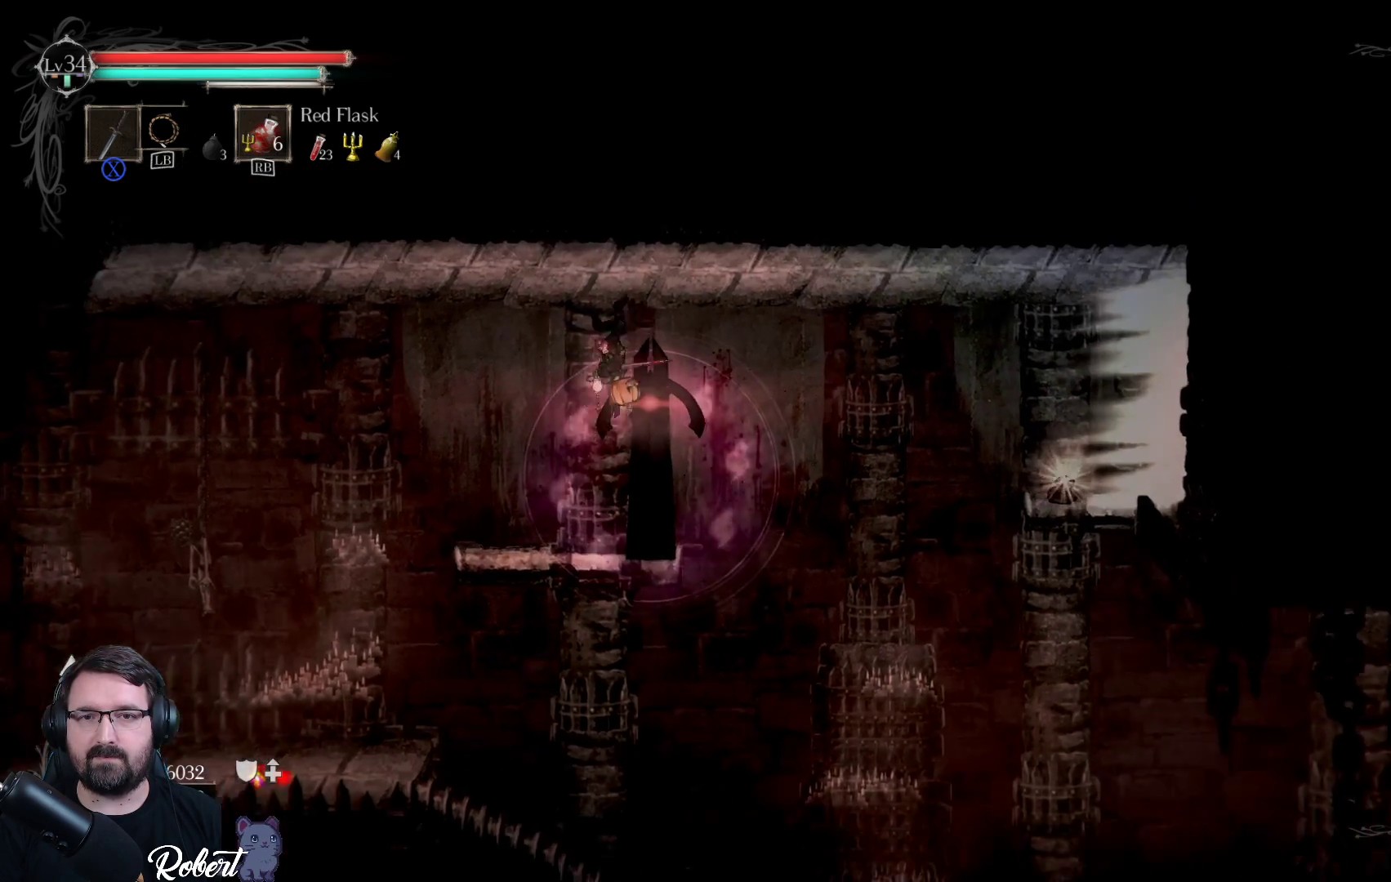
{"buttons": [], "left_stick": "right", "right_stick": "center", "events": [[367, "left_stick", "right"]]}
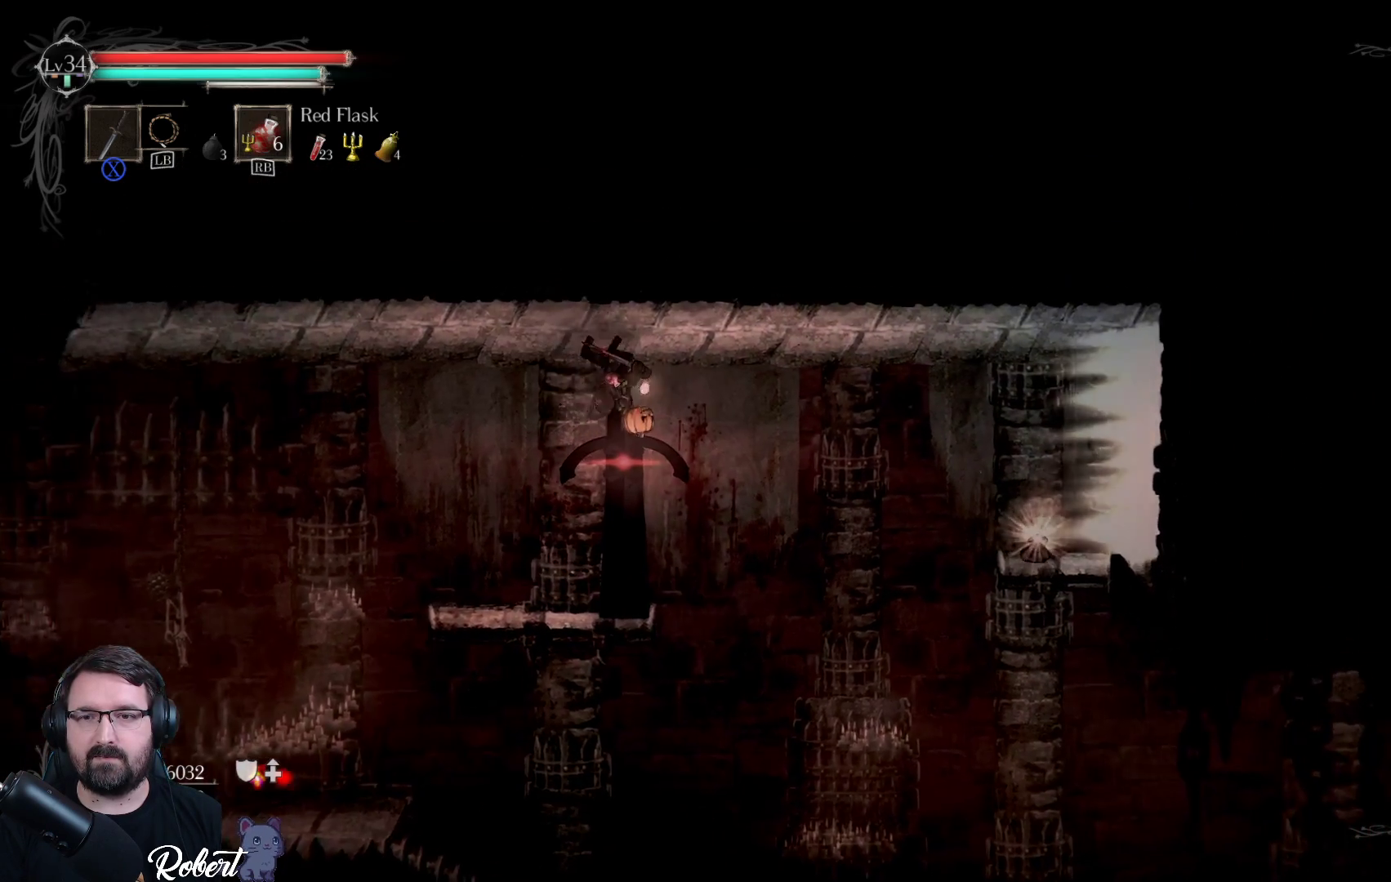
{"buttons": [], "left_stick": "right", "right_stick": "center", "events": []}
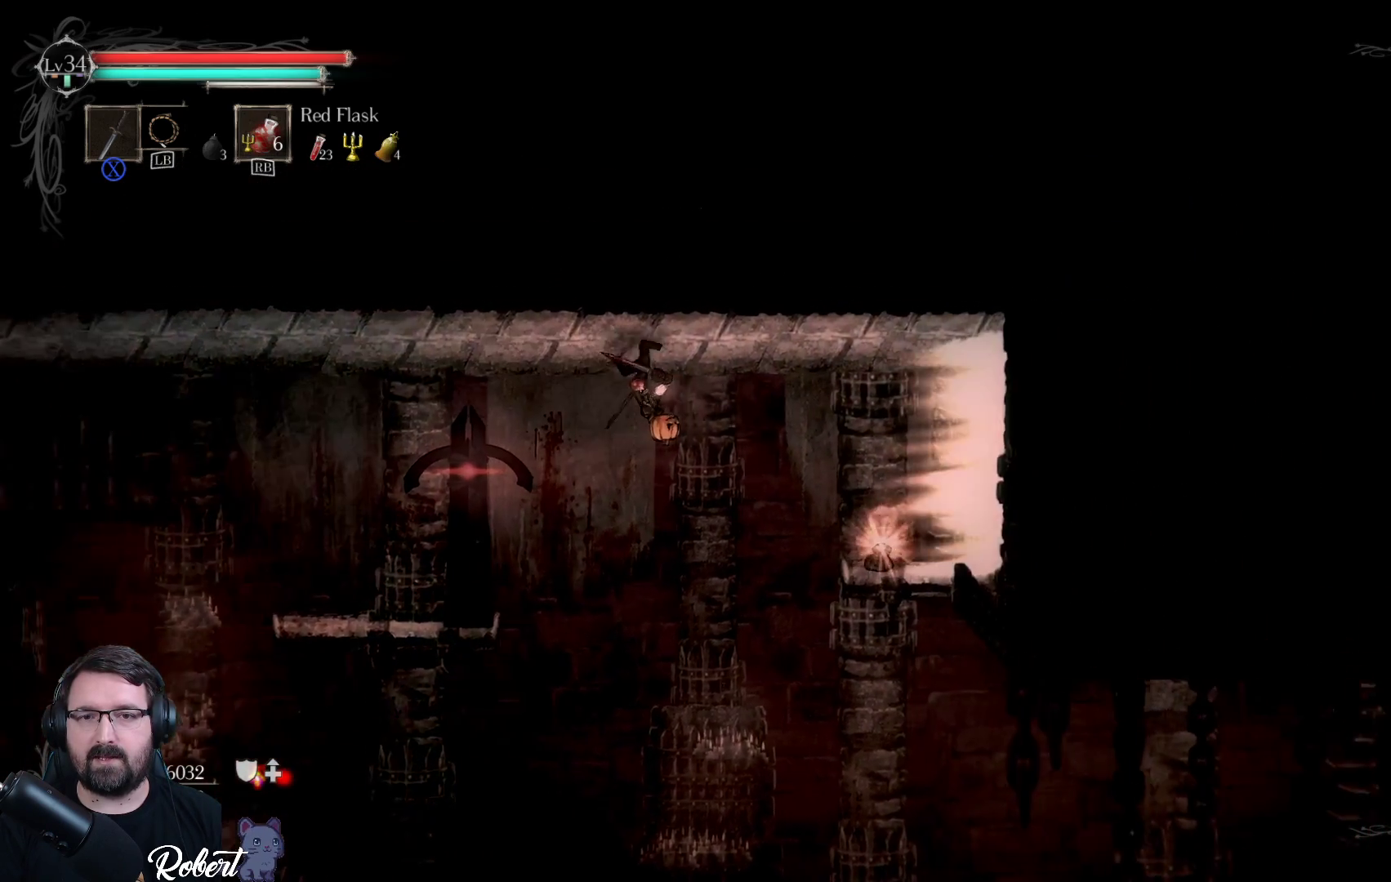
{"buttons": [], "left_stick": "right", "right_stick": "center", "events": []}
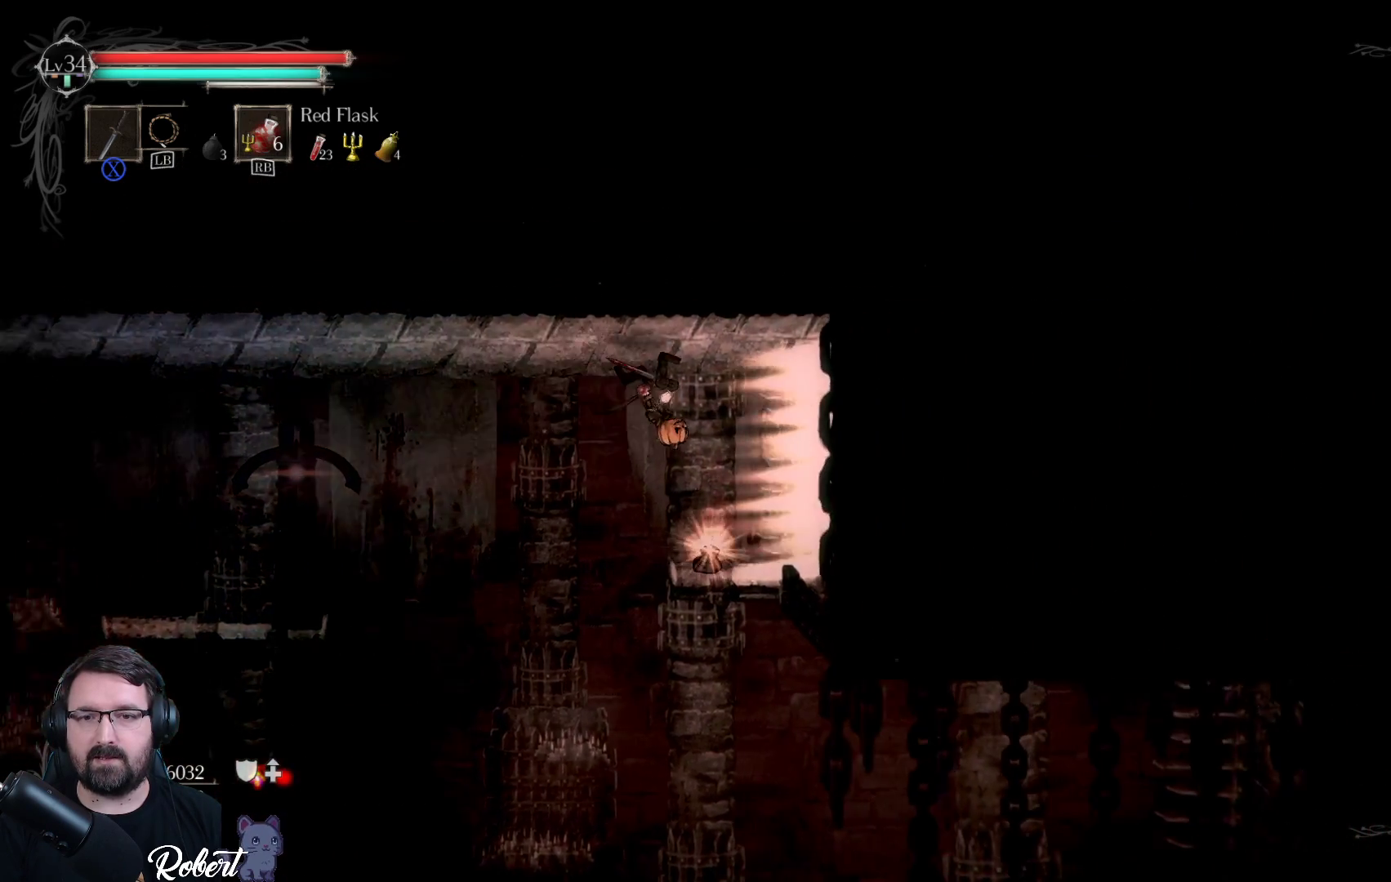
{"buttons": [], "left_stick": "center", "right_stick": "center", "events": [[167, "left_stick", "center"]]}
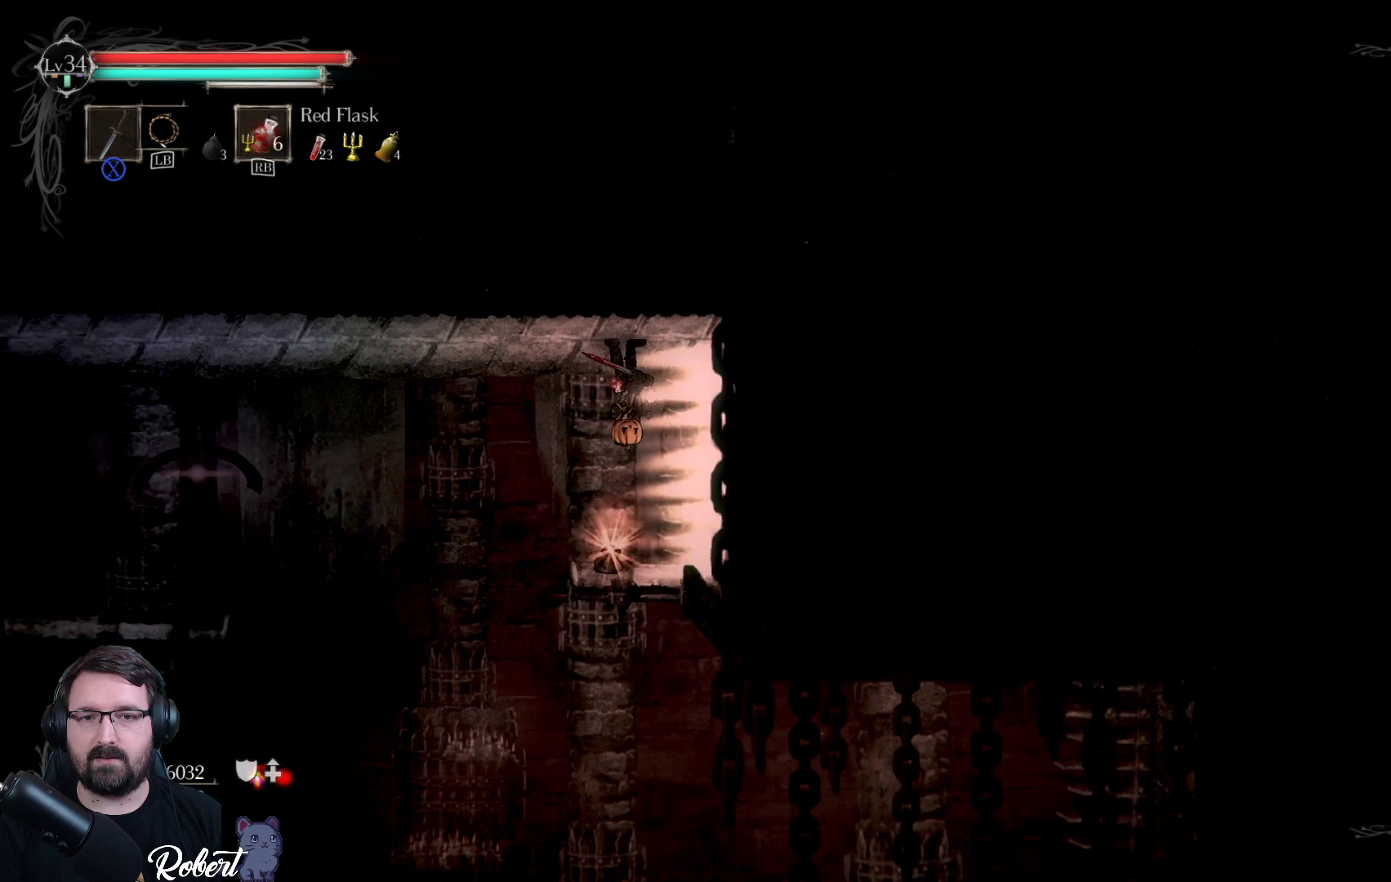
{"buttons": [], "left_stick": "down", "right_stick": "center", "events": [[67, "left_stick", "down"]]}
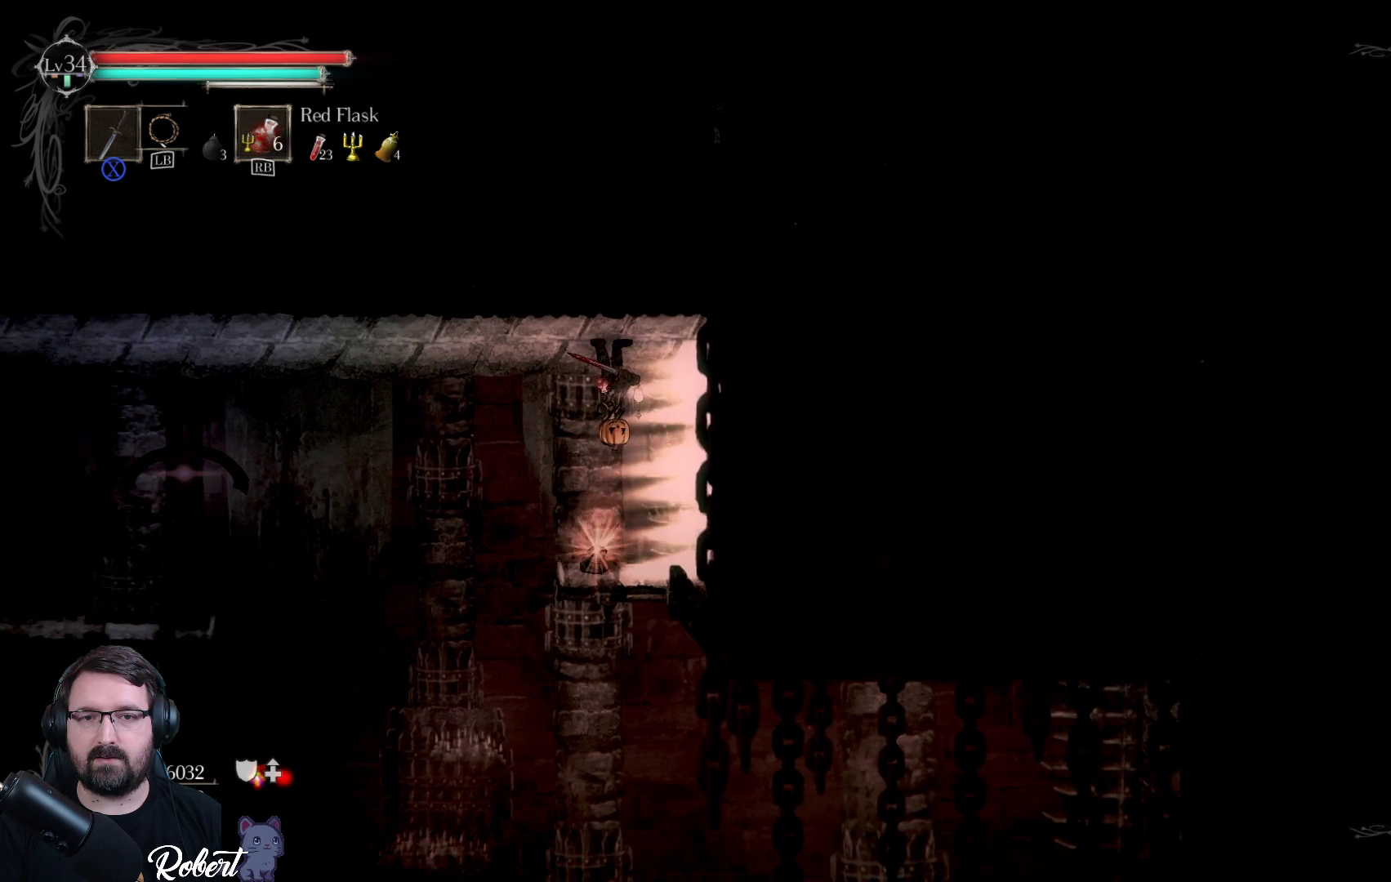
{"buttons": [], "left_stick": "down", "right_stick": "center", "events": [[133, "A", "down"], [267, "A", "up"]]}